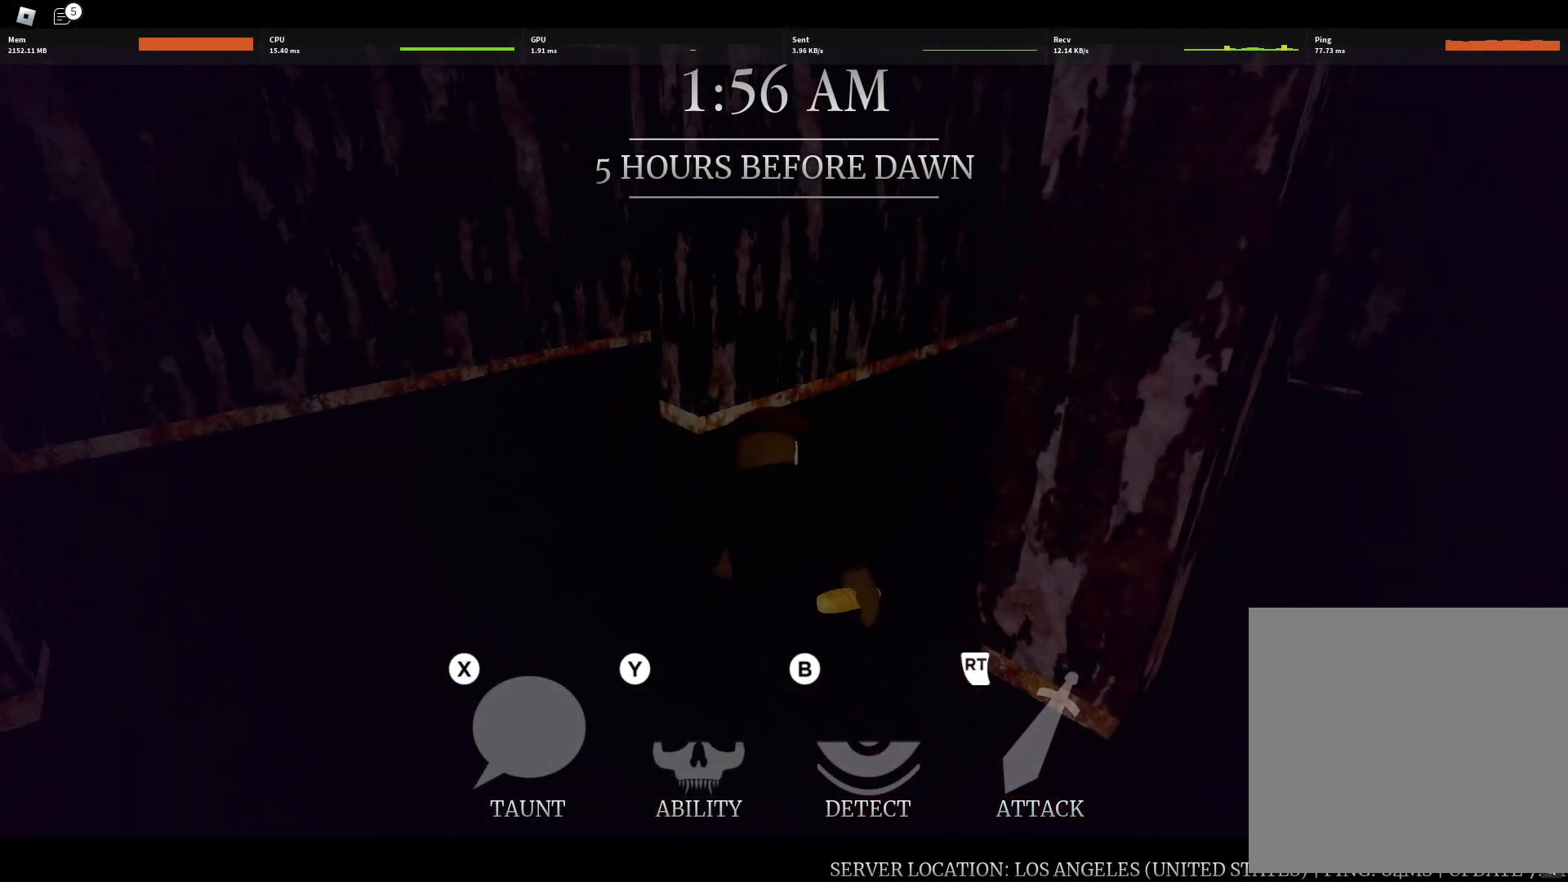
Gameplay with a controller (Xbox layout); each line is a JSON object with the inputs held at the frame after it (dt_ms = milliseconds from this image to that frame). "button_events" lists button changes between this image and that frame as [ms after this image, input, new state], when the widget could be followed in between (sticks are given only as held states).
{"dt_ms": 1000, "buttons": [], "left_stick": "up", "right_stick": "center", "button_events": []}
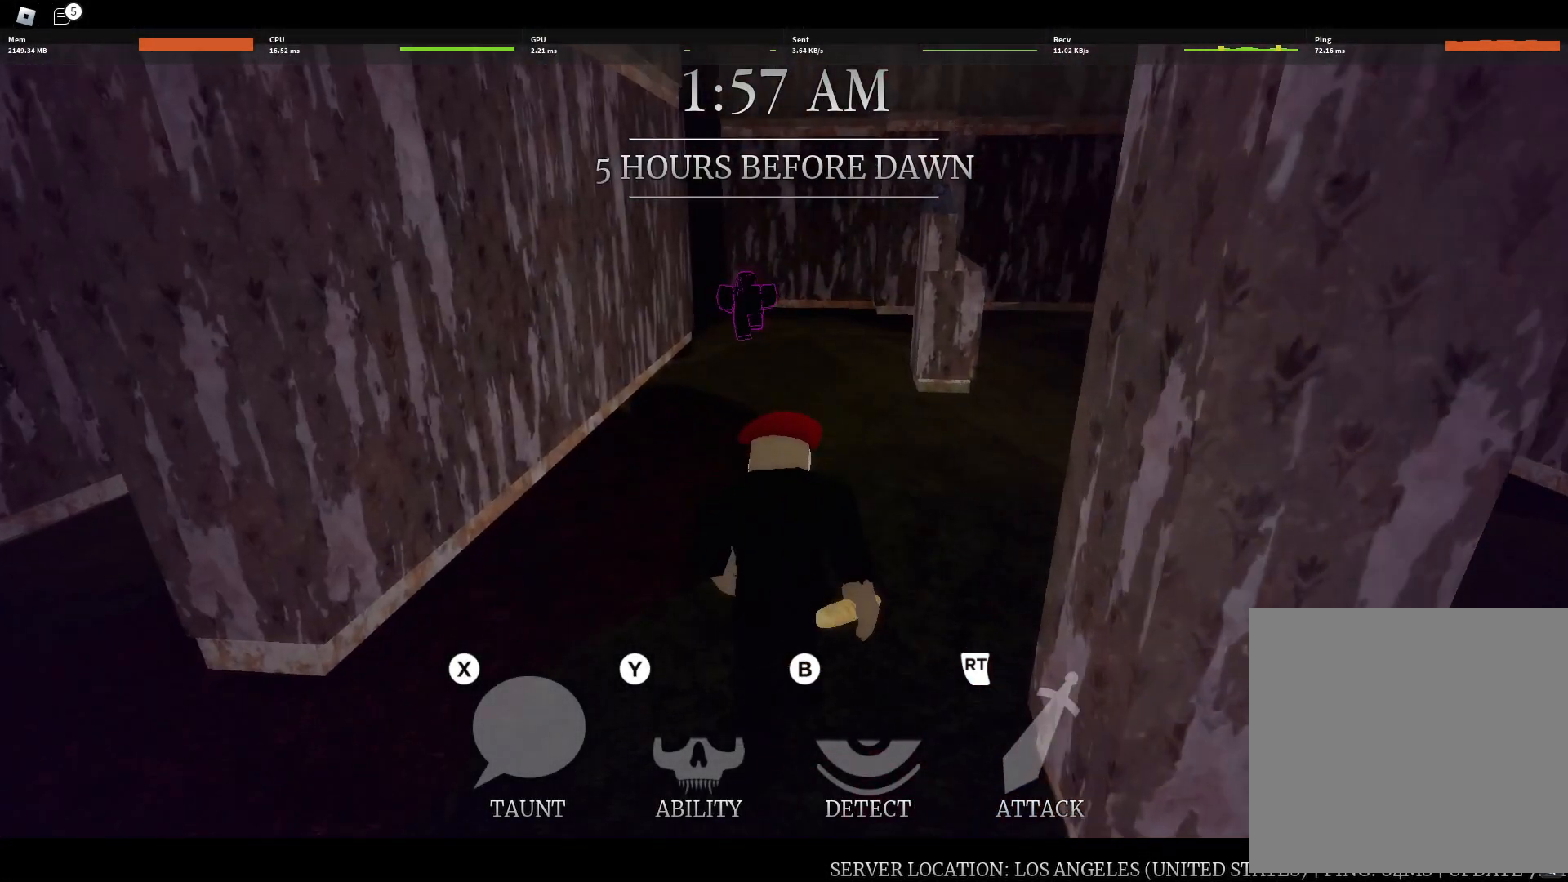
{"dt_ms": 500, "buttons": [], "left_stick": "up-right", "right_stick": "center", "button_events": []}
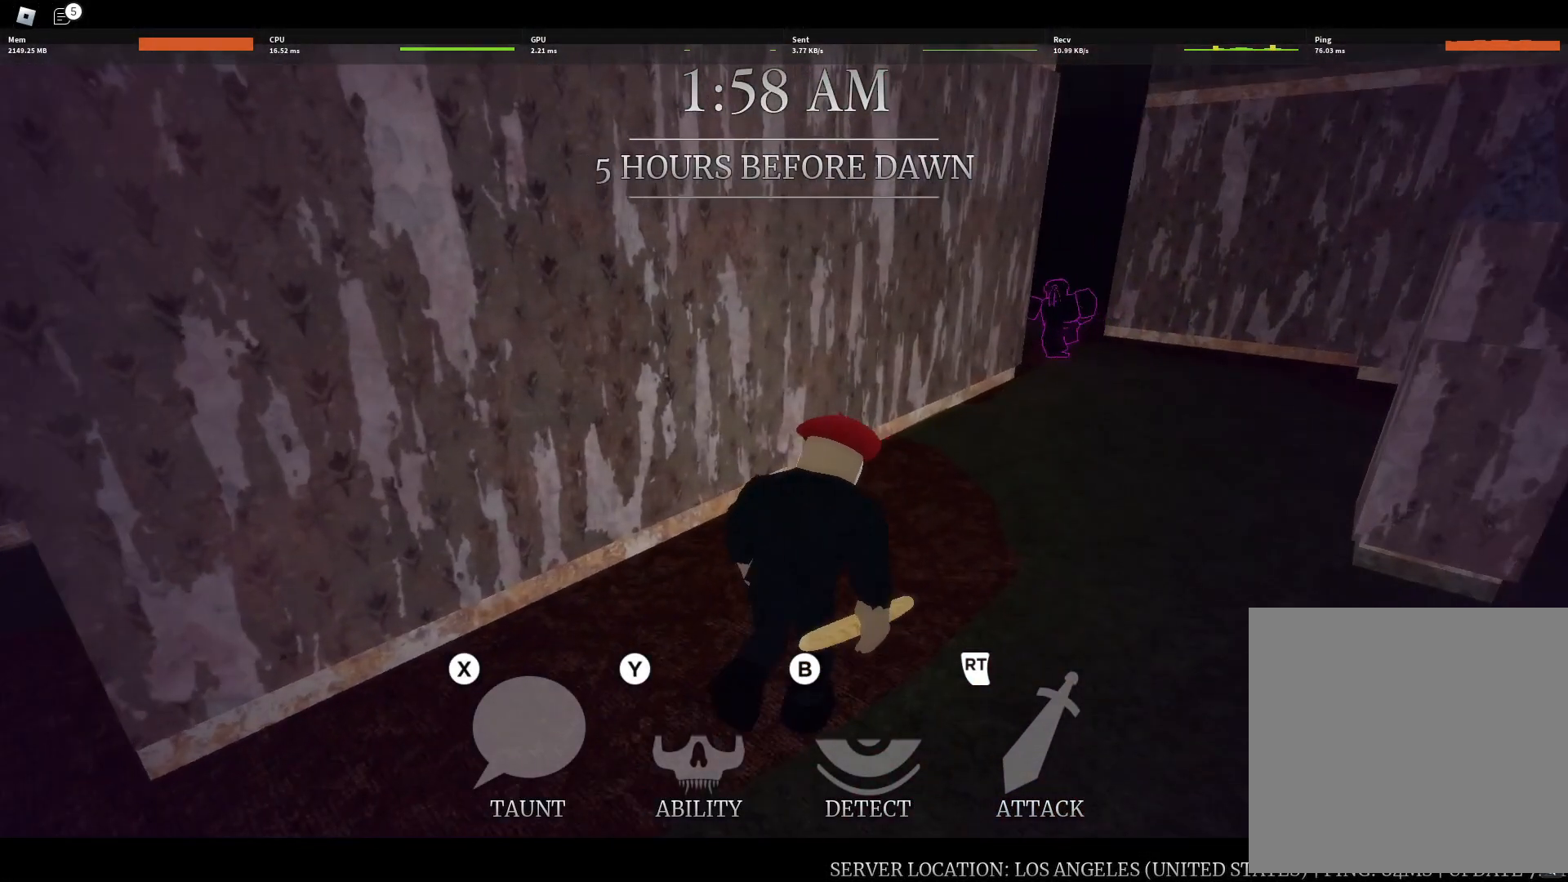
{"dt_ms": 500, "buttons": [], "left_stick": "up-right", "right_stick": "left", "button_events": []}
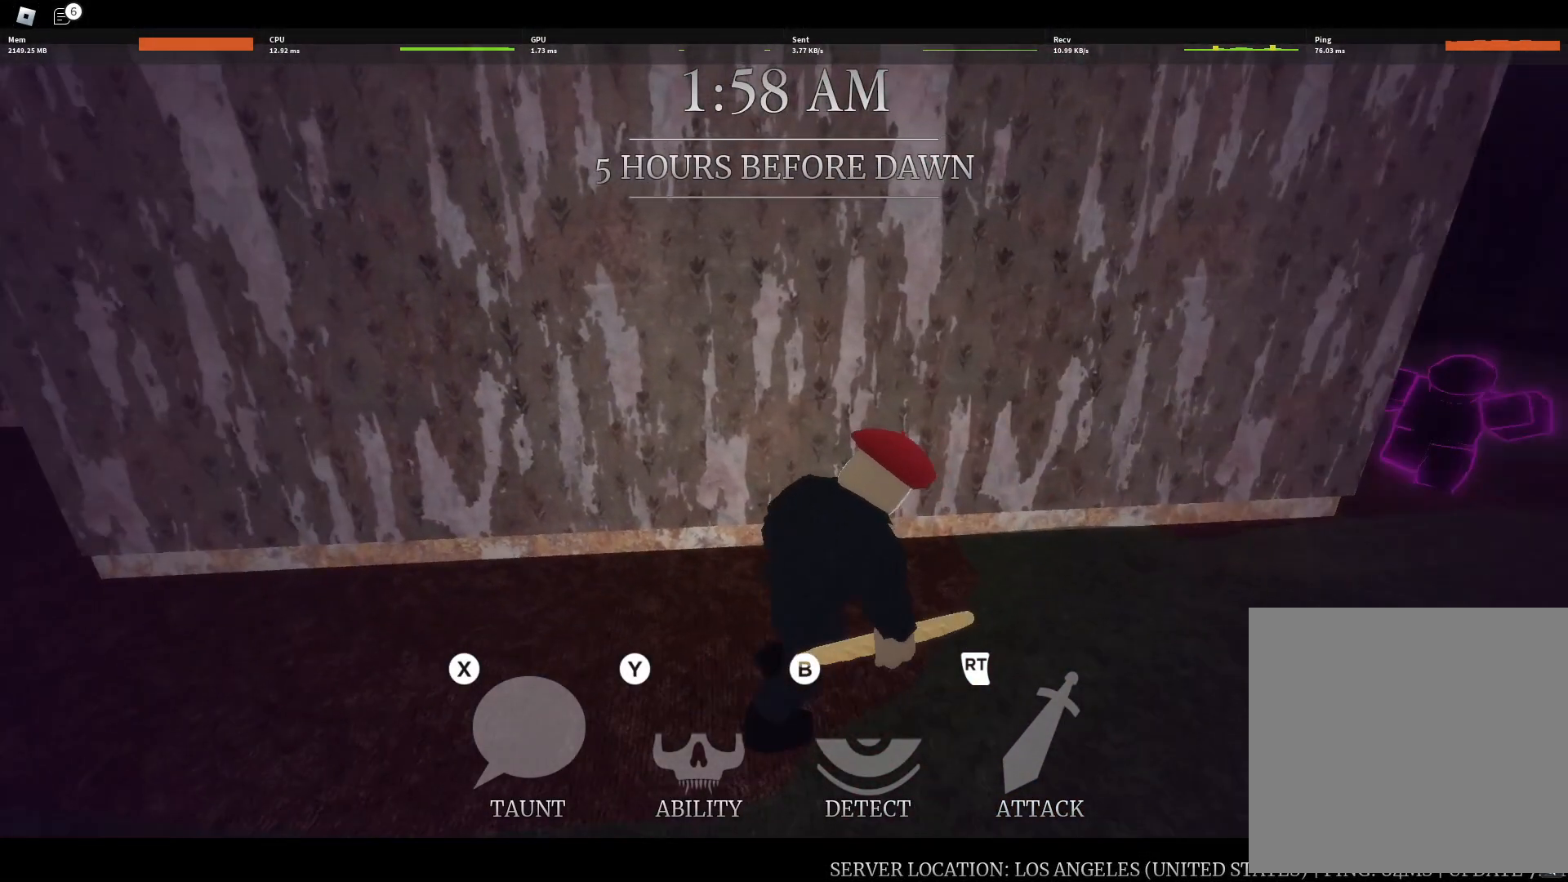
{"dt_ms": 1000, "buttons": [], "left_stick": "up-right", "right_stick": "center", "button_events": []}
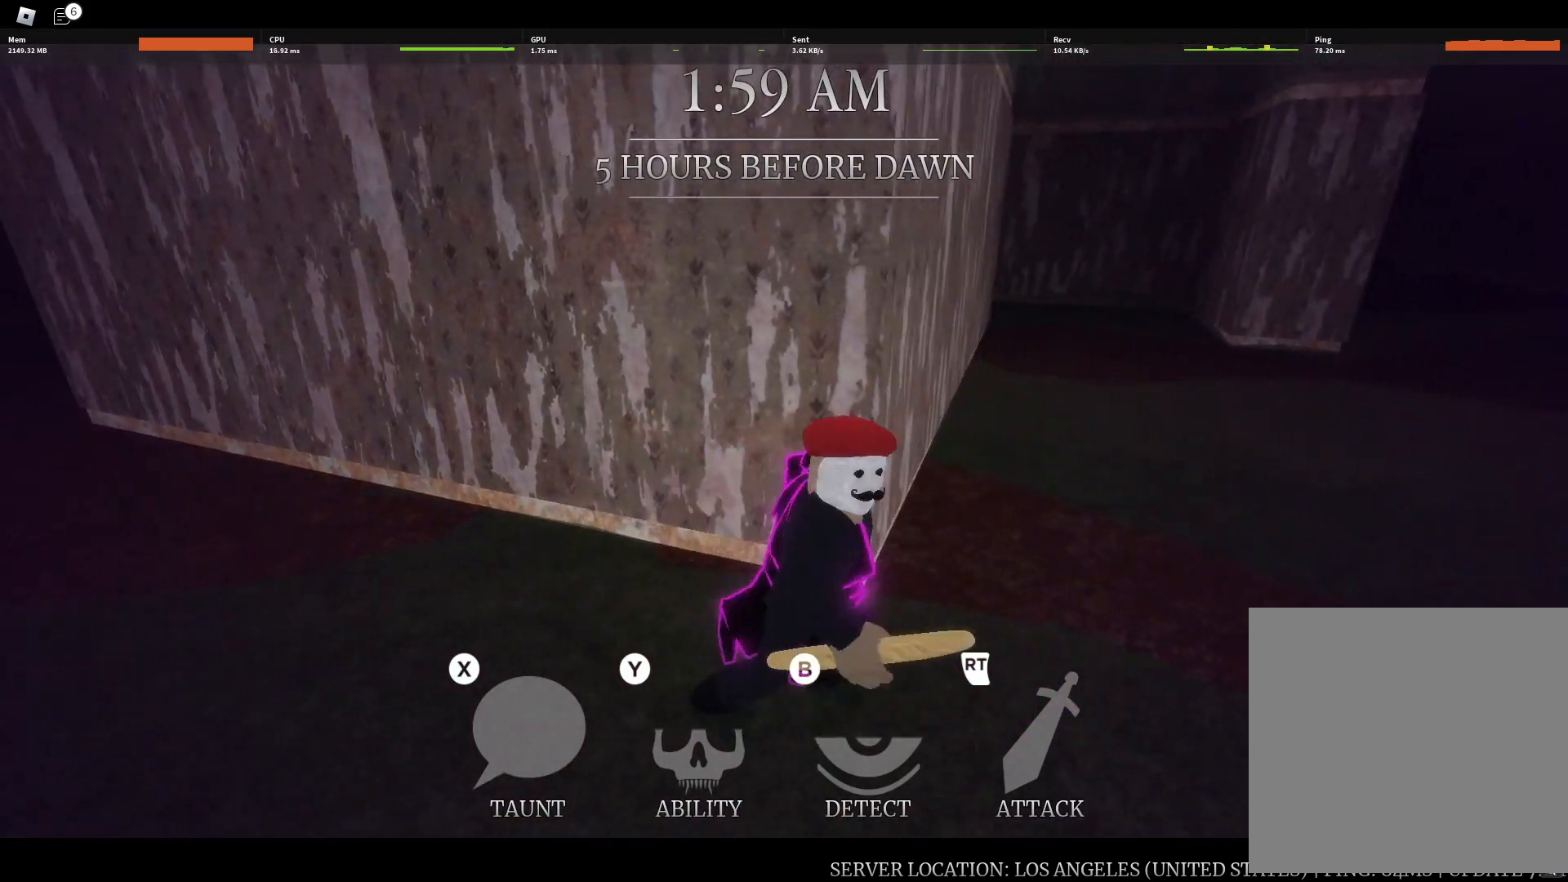
{"dt_ms": 500, "buttons": [], "left_stick": "up-right", "right_stick": "center", "button_events": []}
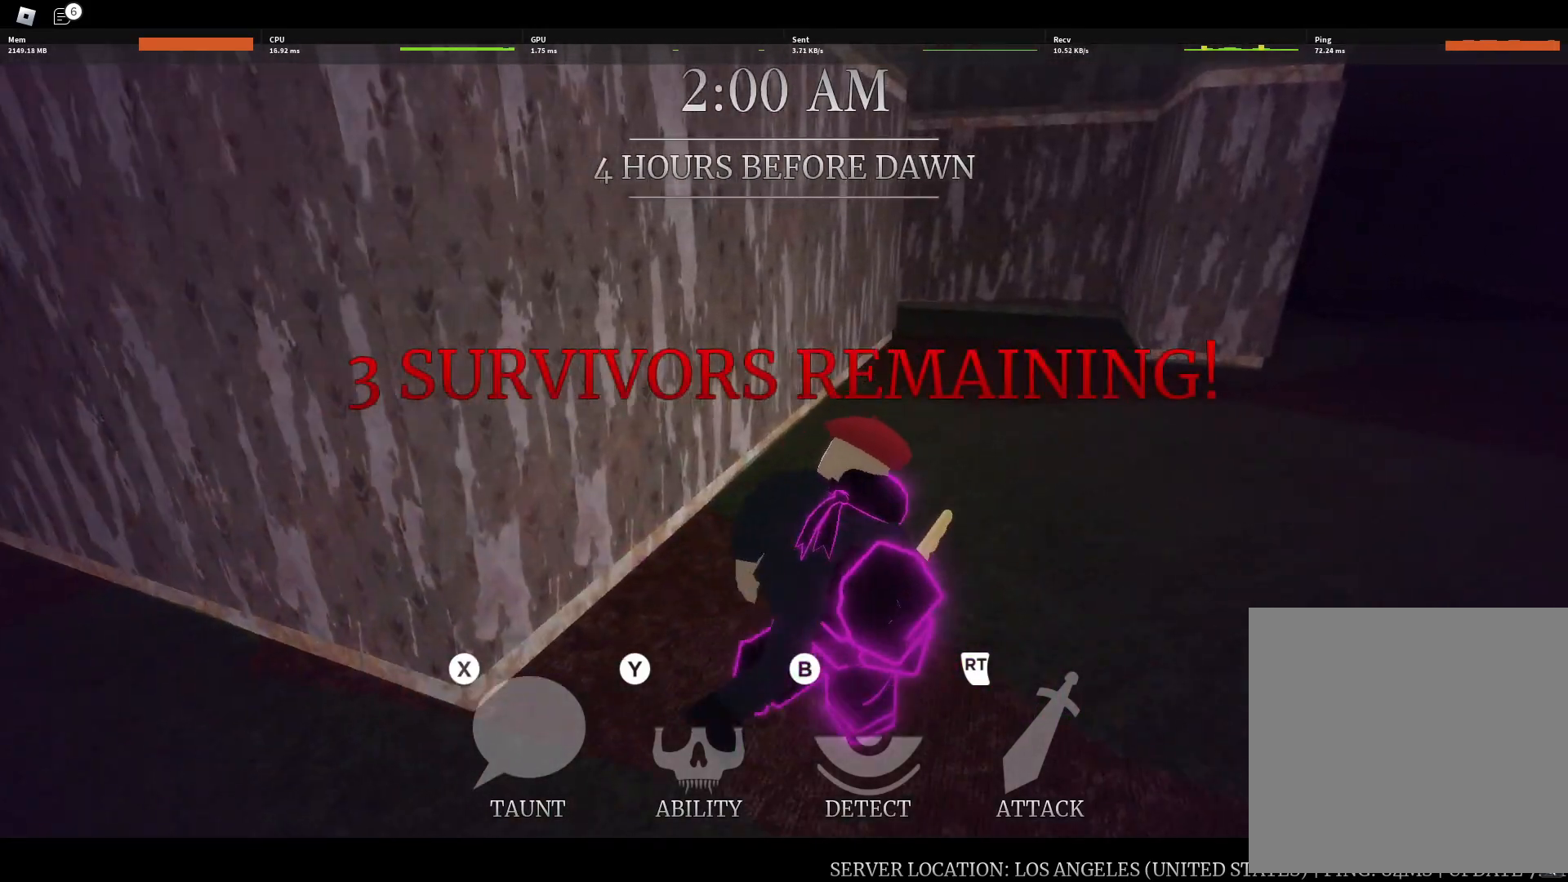
{"dt_ms": 500, "buttons": [], "left_stick": "up-right", "right_stick": "center", "button_events": []}
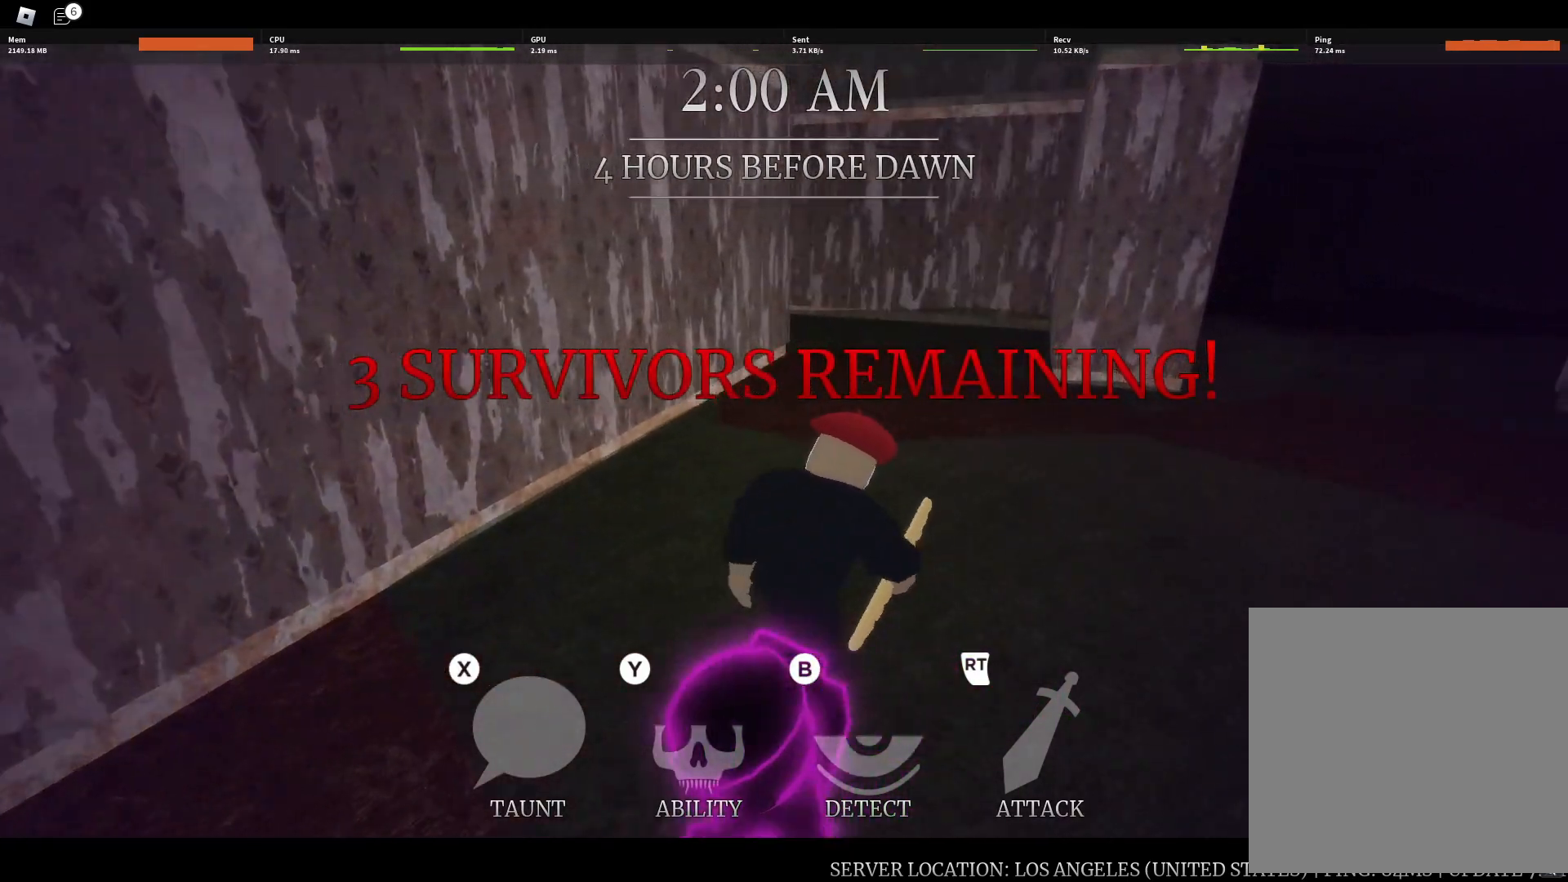
{"dt_ms": 500, "buttons": [], "left_stick": "up-right", "right_stick": "center", "button_events": []}
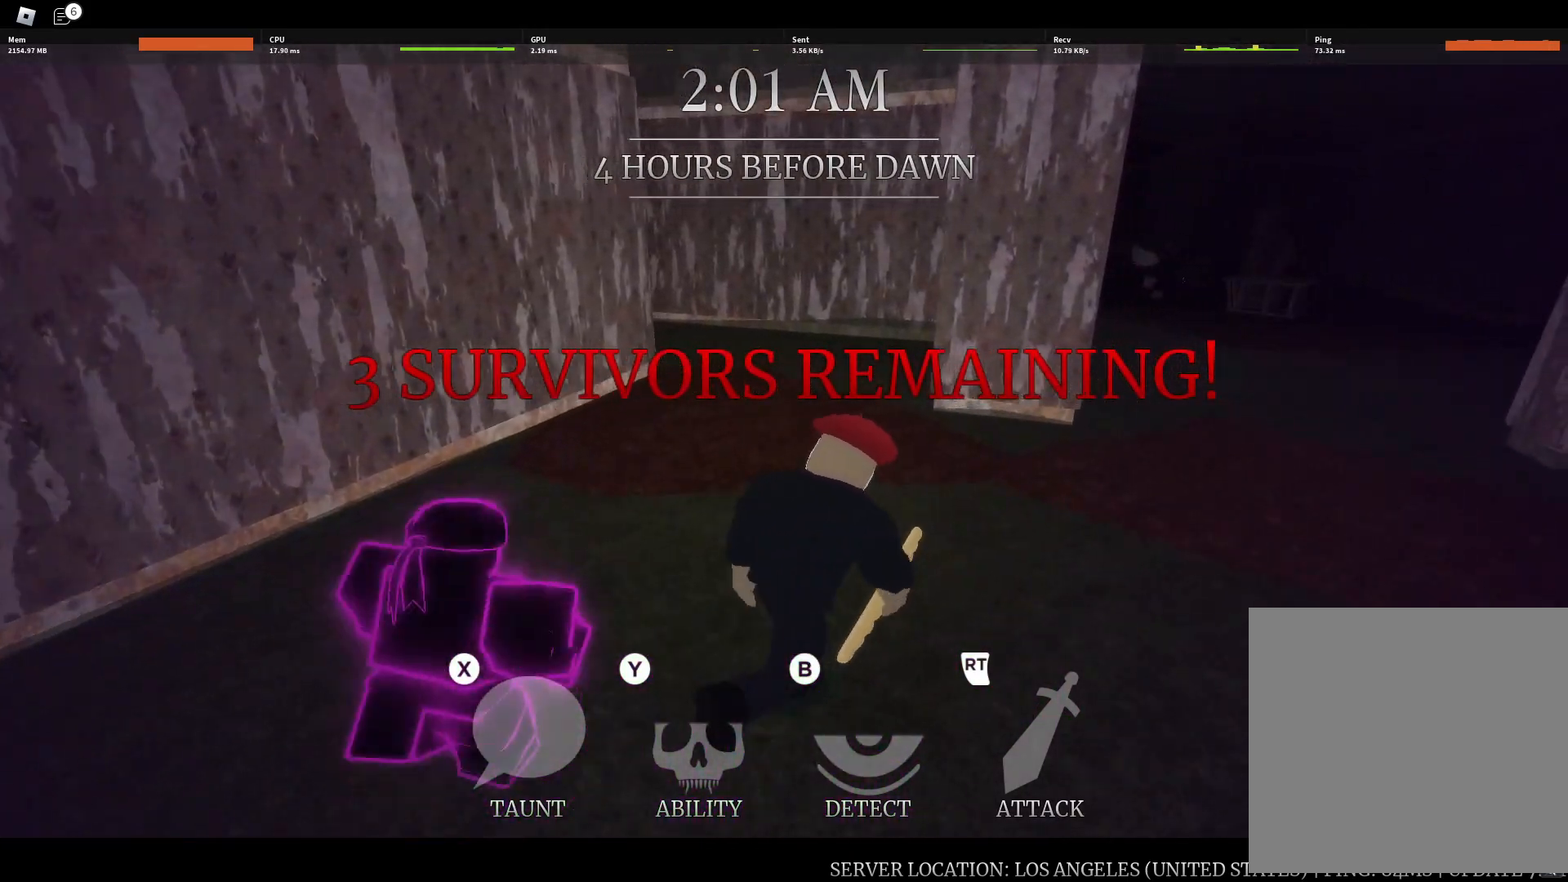
{"dt_ms": 500, "buttons": [], "left_stick": "up-right", "right_stick": "center", "button_events": []}
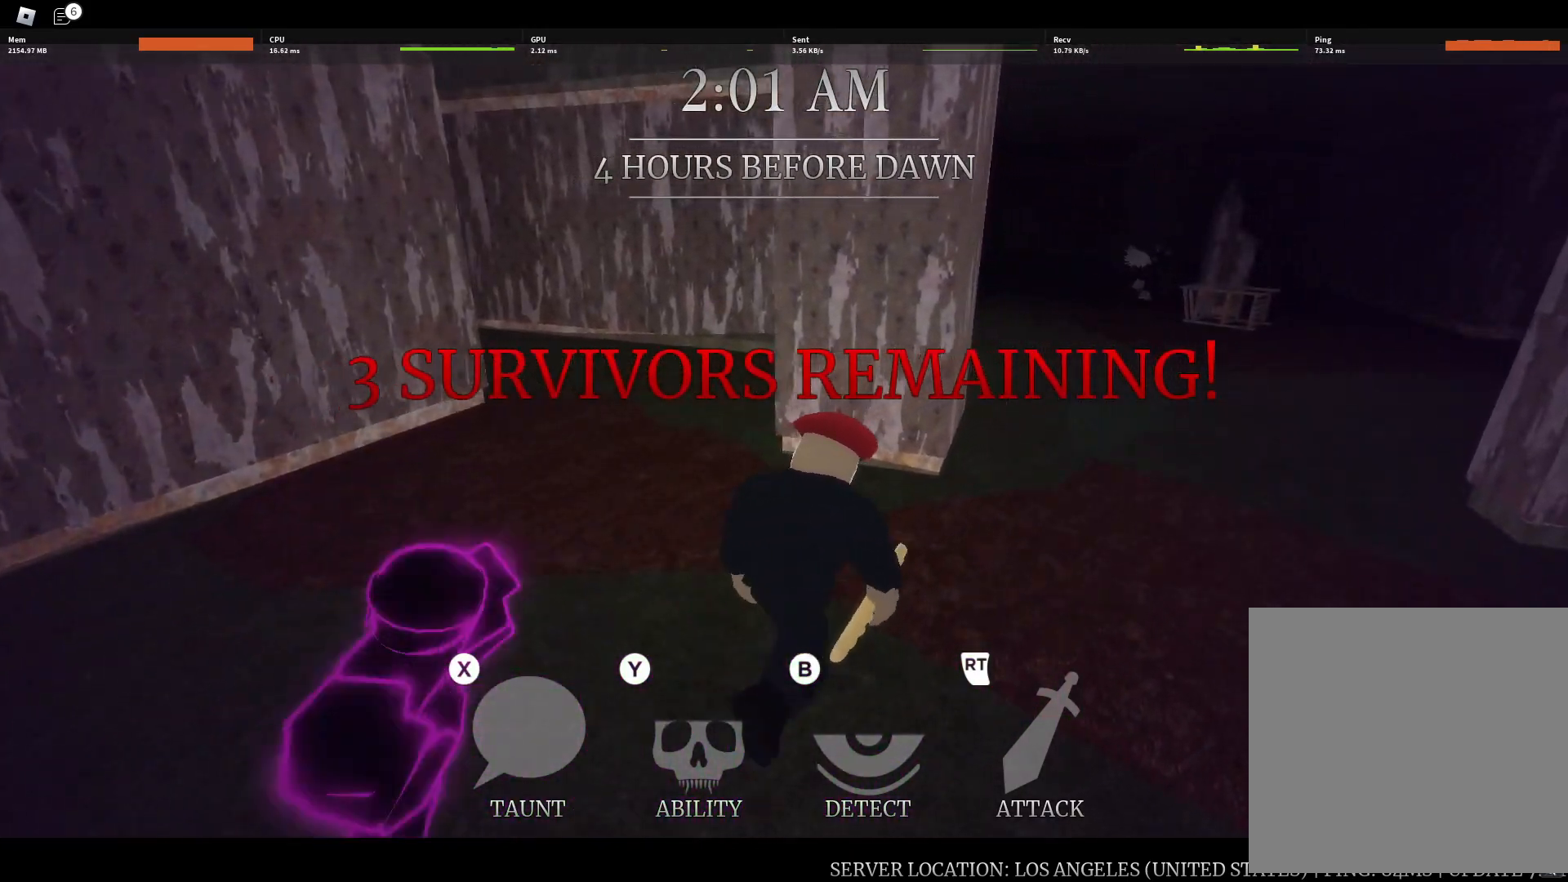
{"dt_ms": 500, "buttons": [], "left_stick": "up-right", "right_stick": "center", "button_events": []}
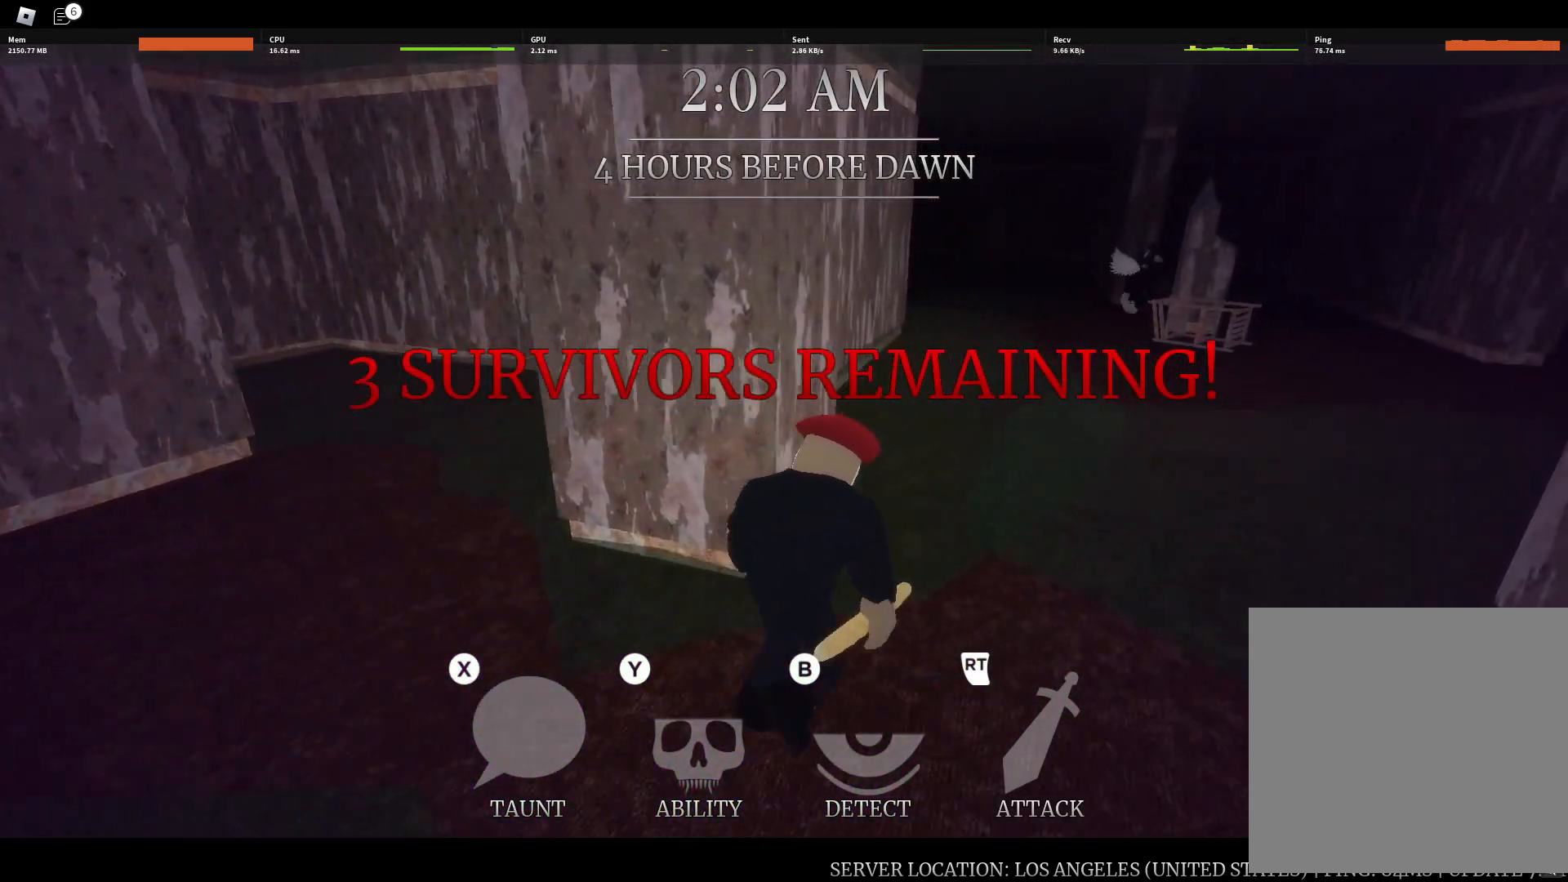
{"dt_ms": 500, "buttons": [], "left_stick": "up-right", "right_stick": "center", "button_events": []}
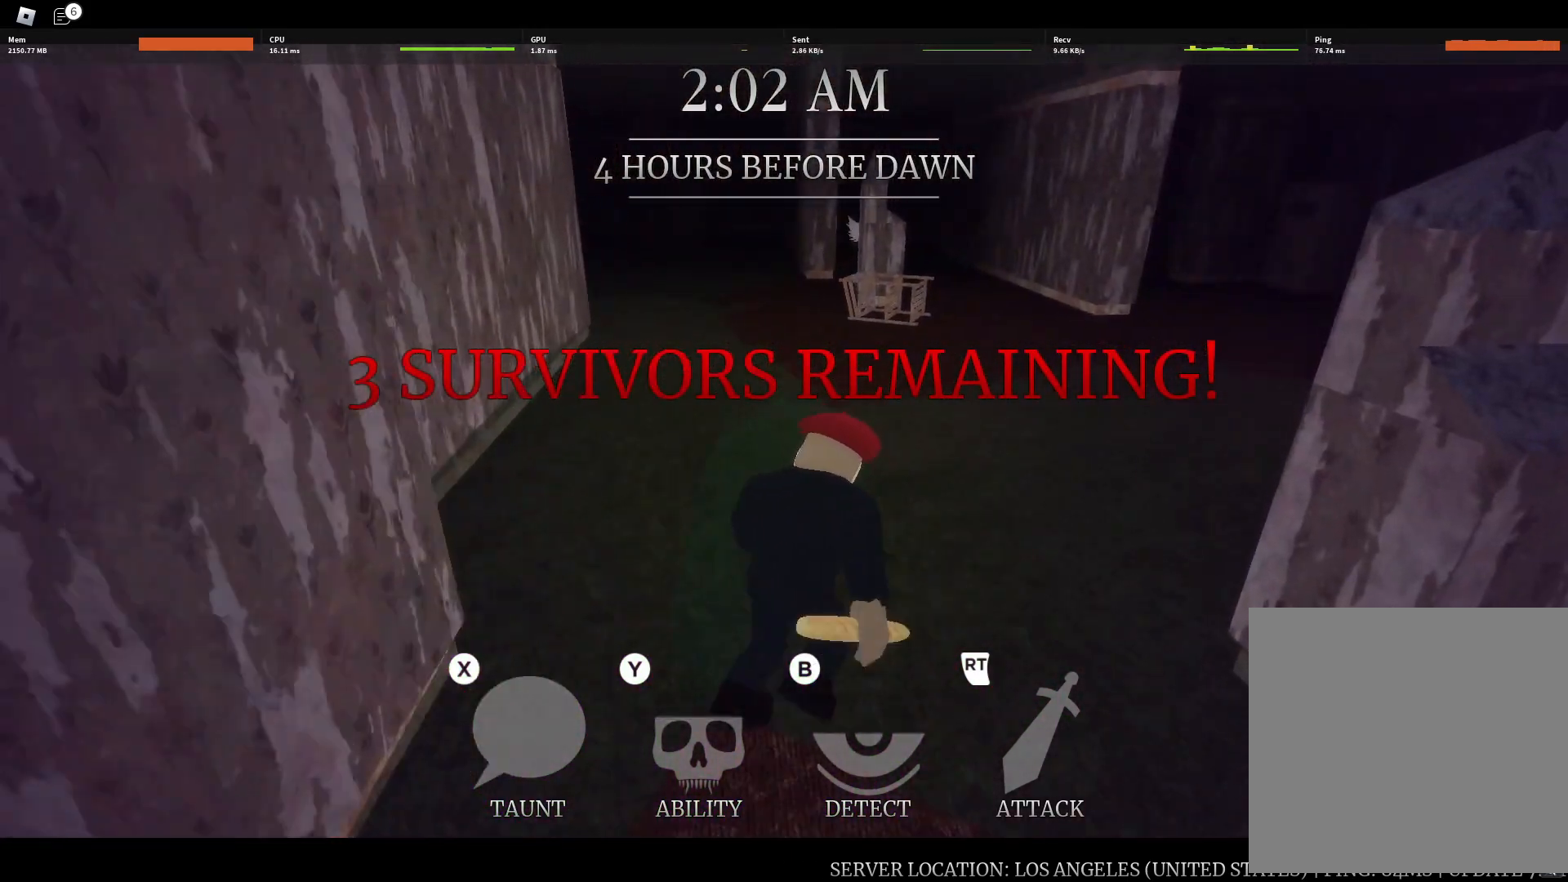
{"dt_ms": 1000, "buttons": [], "left_stick": "up-right", "right_stick": "center", "button_events": []}
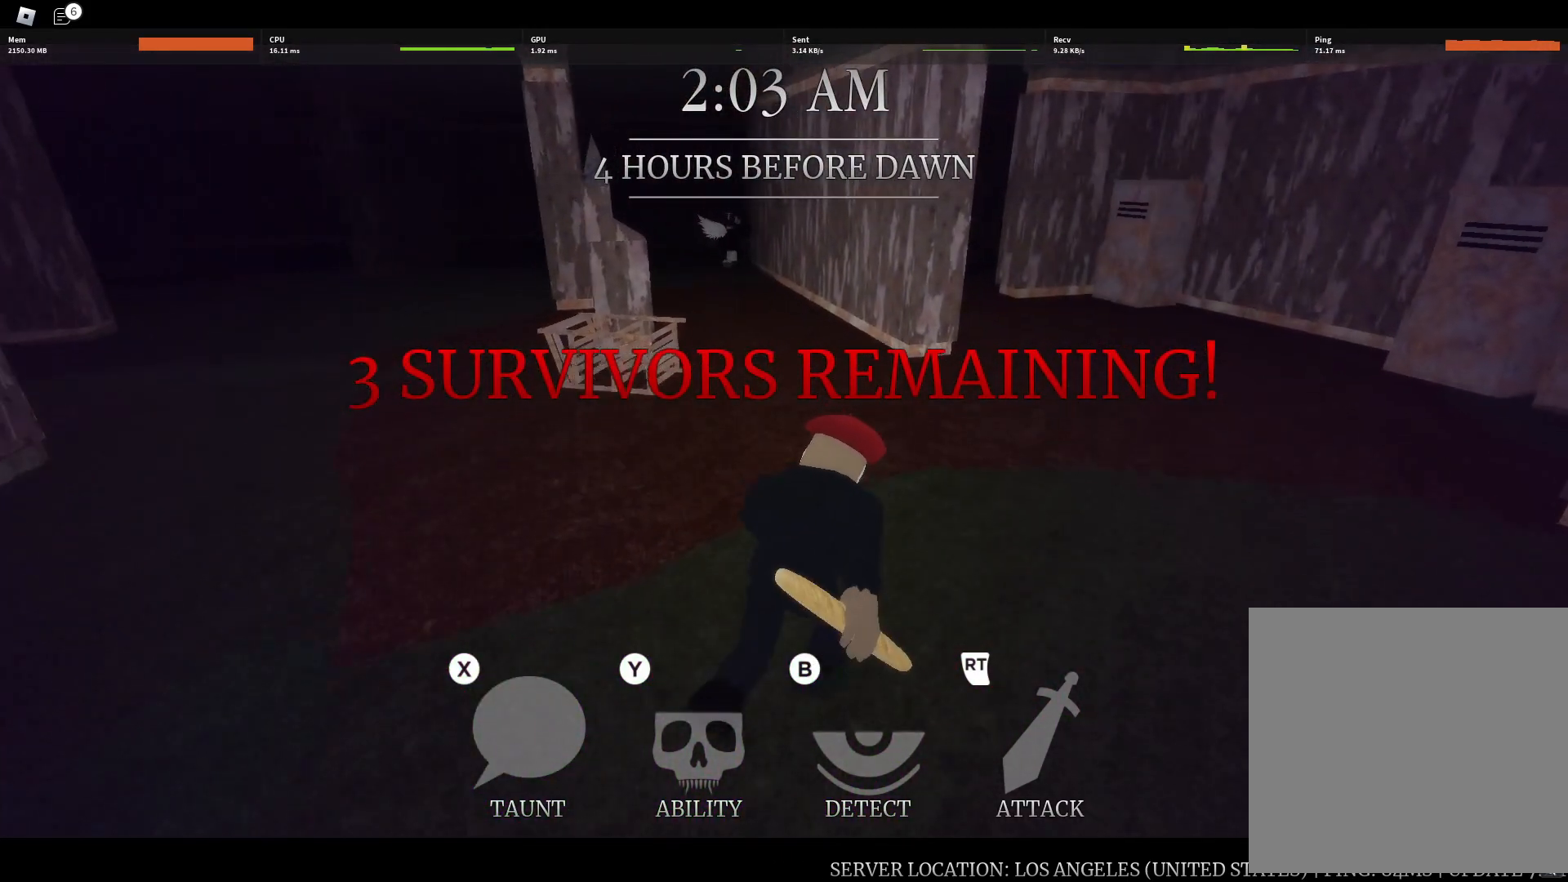
{"dt_ms": 500, "buttons": [], "left_stick": "up", "right_stick": "center", "button_events": []}
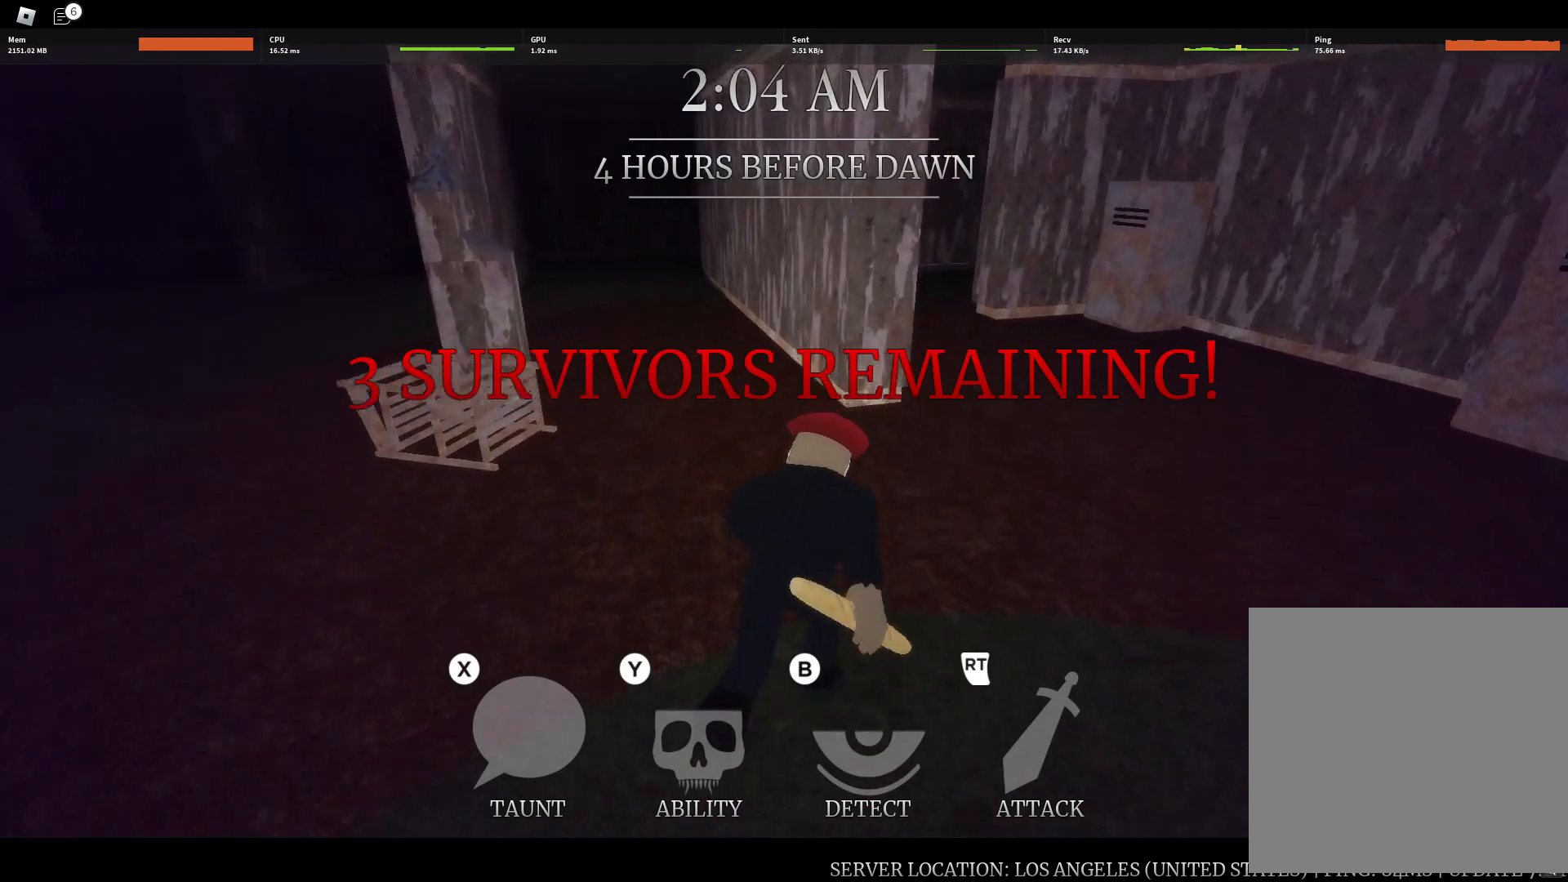
{"dt_ms": 500, "buttons": [], "left_stick": "up", "right_stick": "center", "button_events": []}
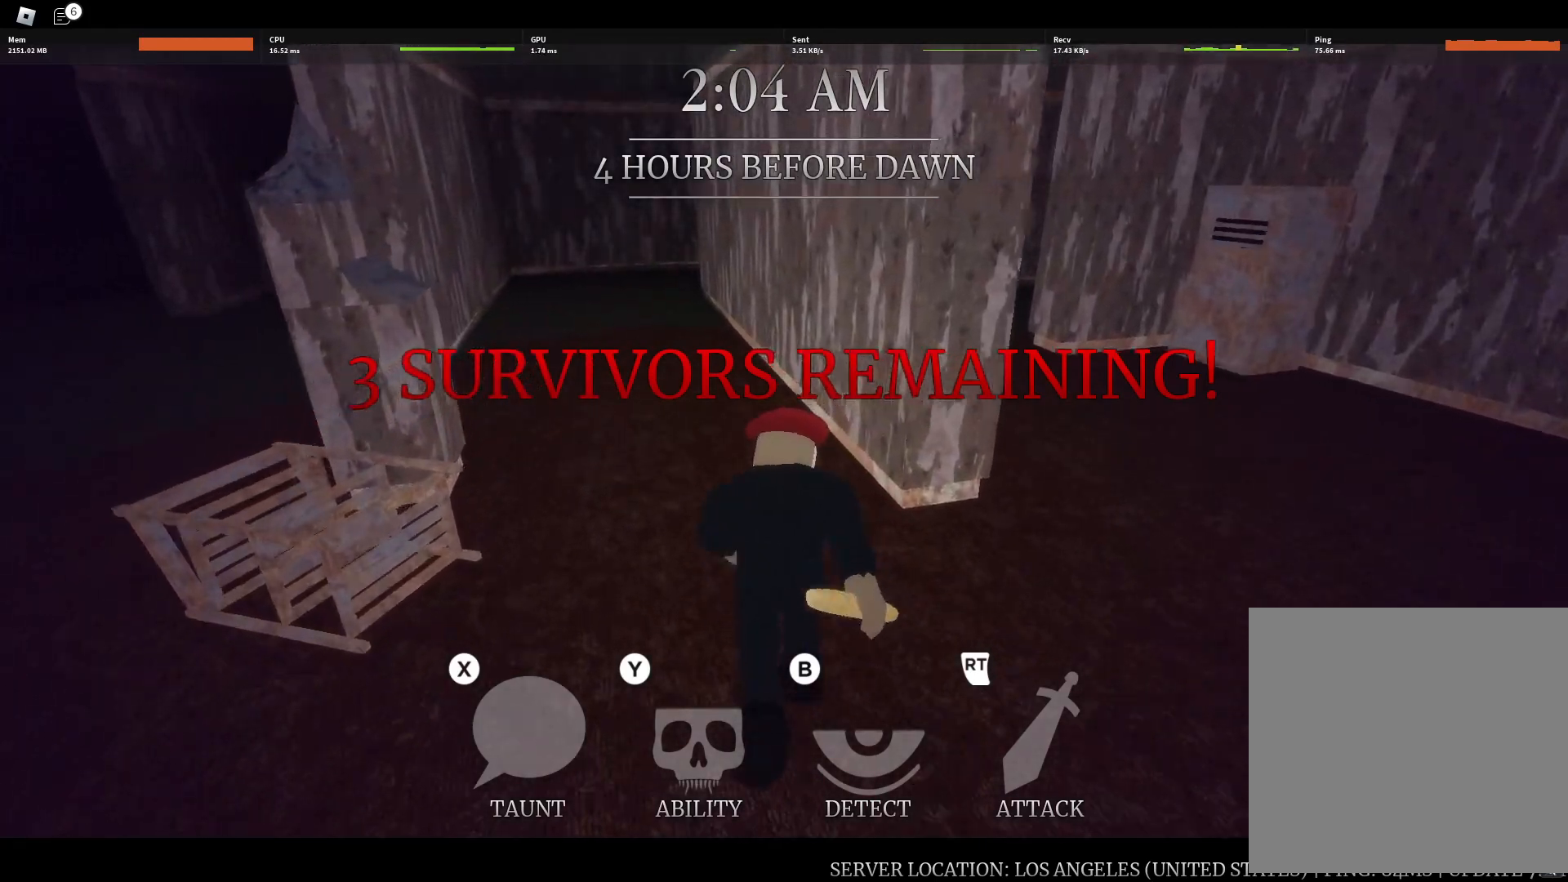
{"dt_ms": 500, "buttons": [], "left_stick": "up", "right_stick": "center", "button_events": []}
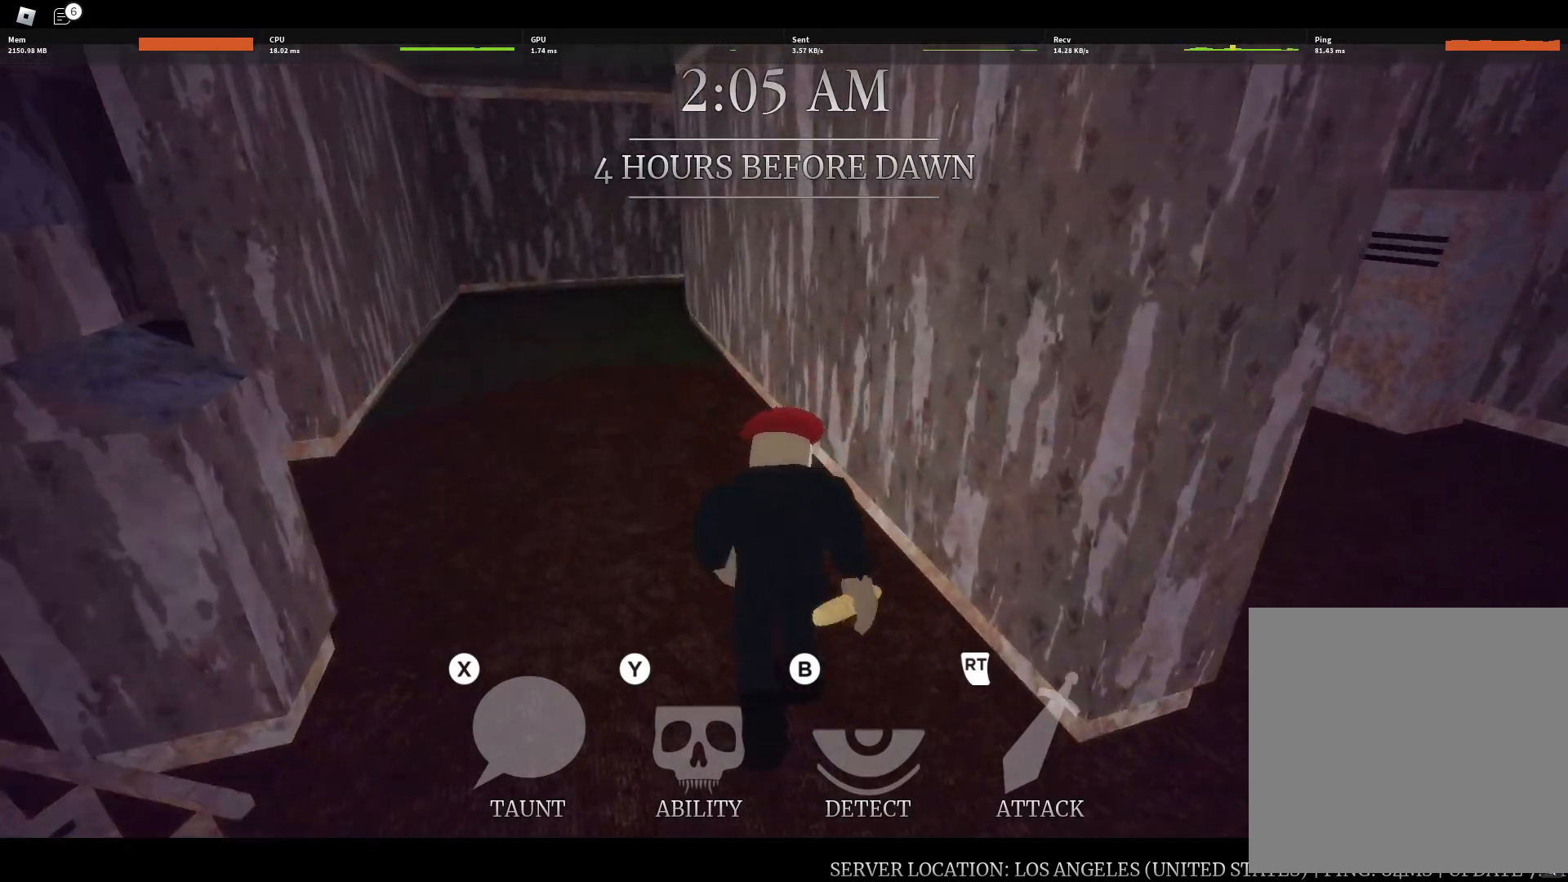
{"dt_ms": 1000, "buttons": [], "left_stick": "up", "right_stick": "center", "button_events": []}
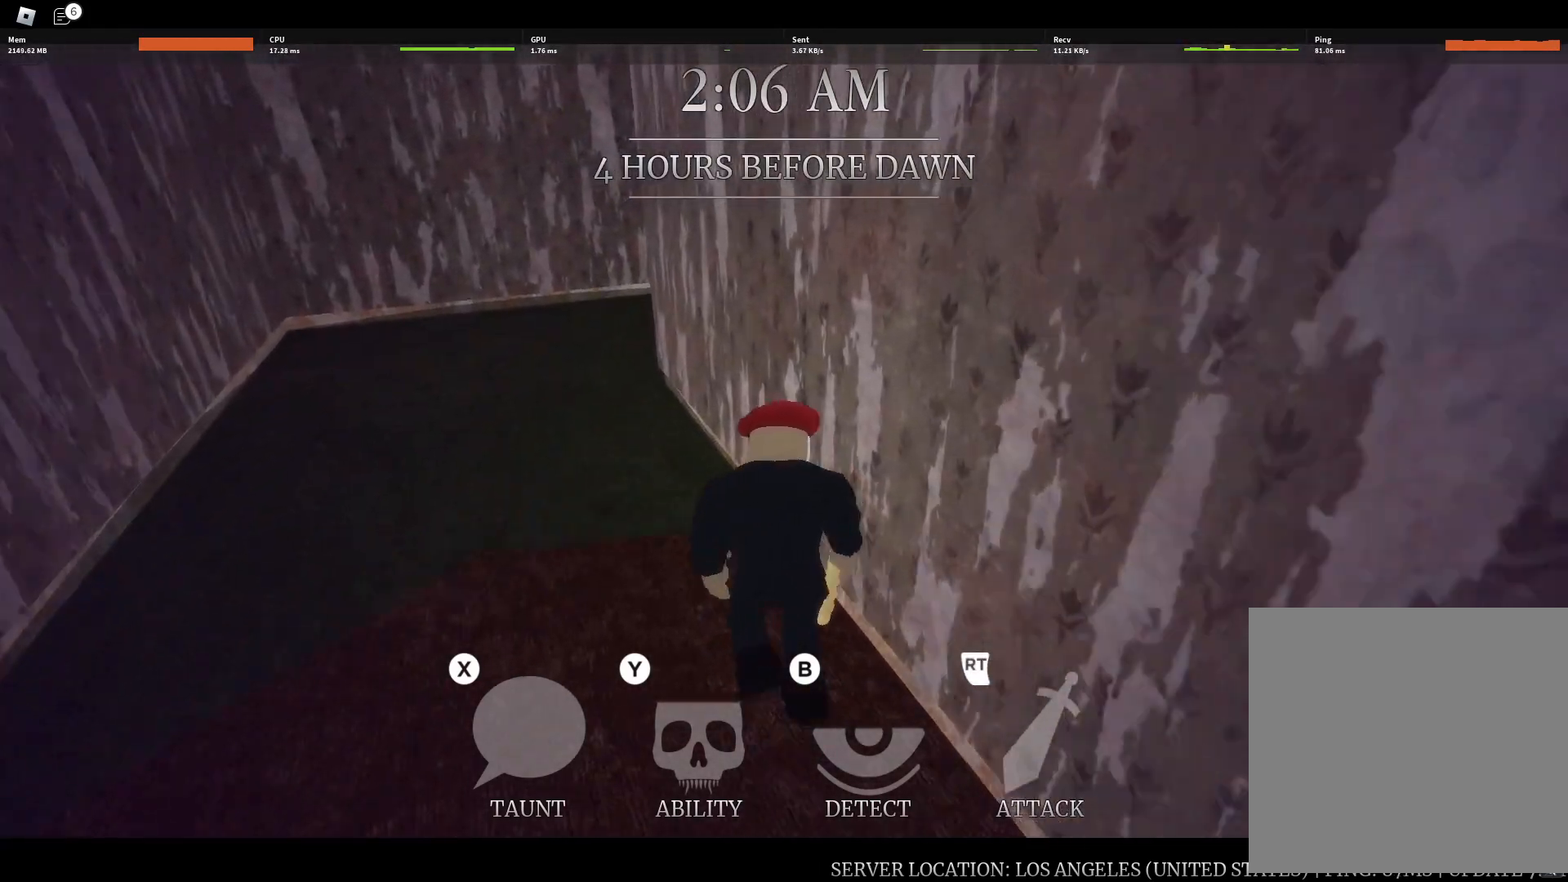
{"dt_ms": 500, "buttons": [], "left_stick": "up", "right_stick": "center", "button_events": []}
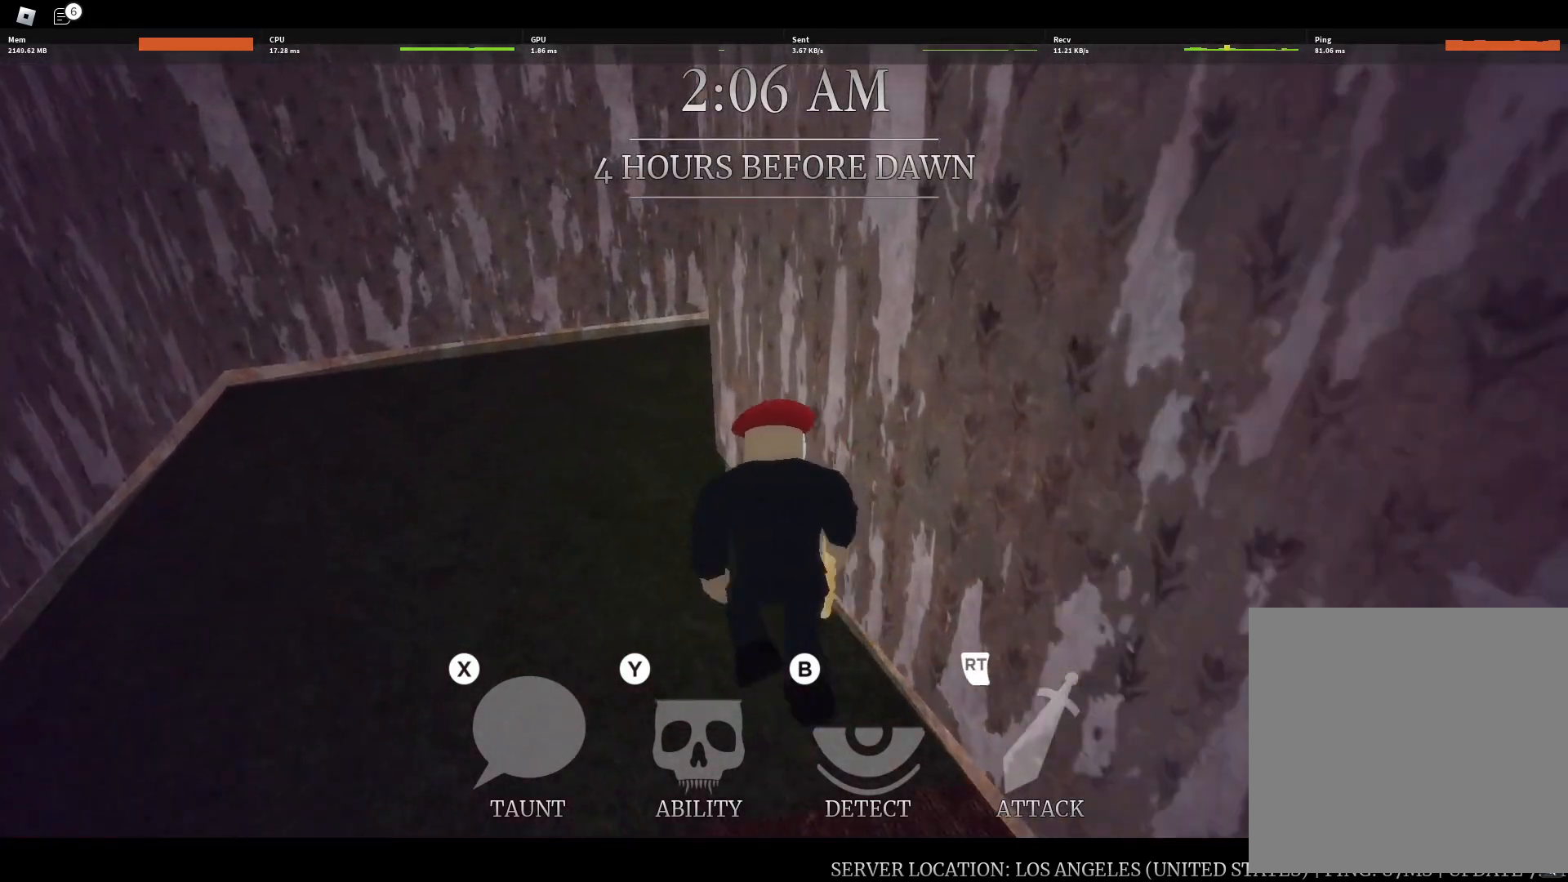
{"dt_ms": 500, "buttons": [], "left_stick": "up", "right_stick": "center", "button_events": []}
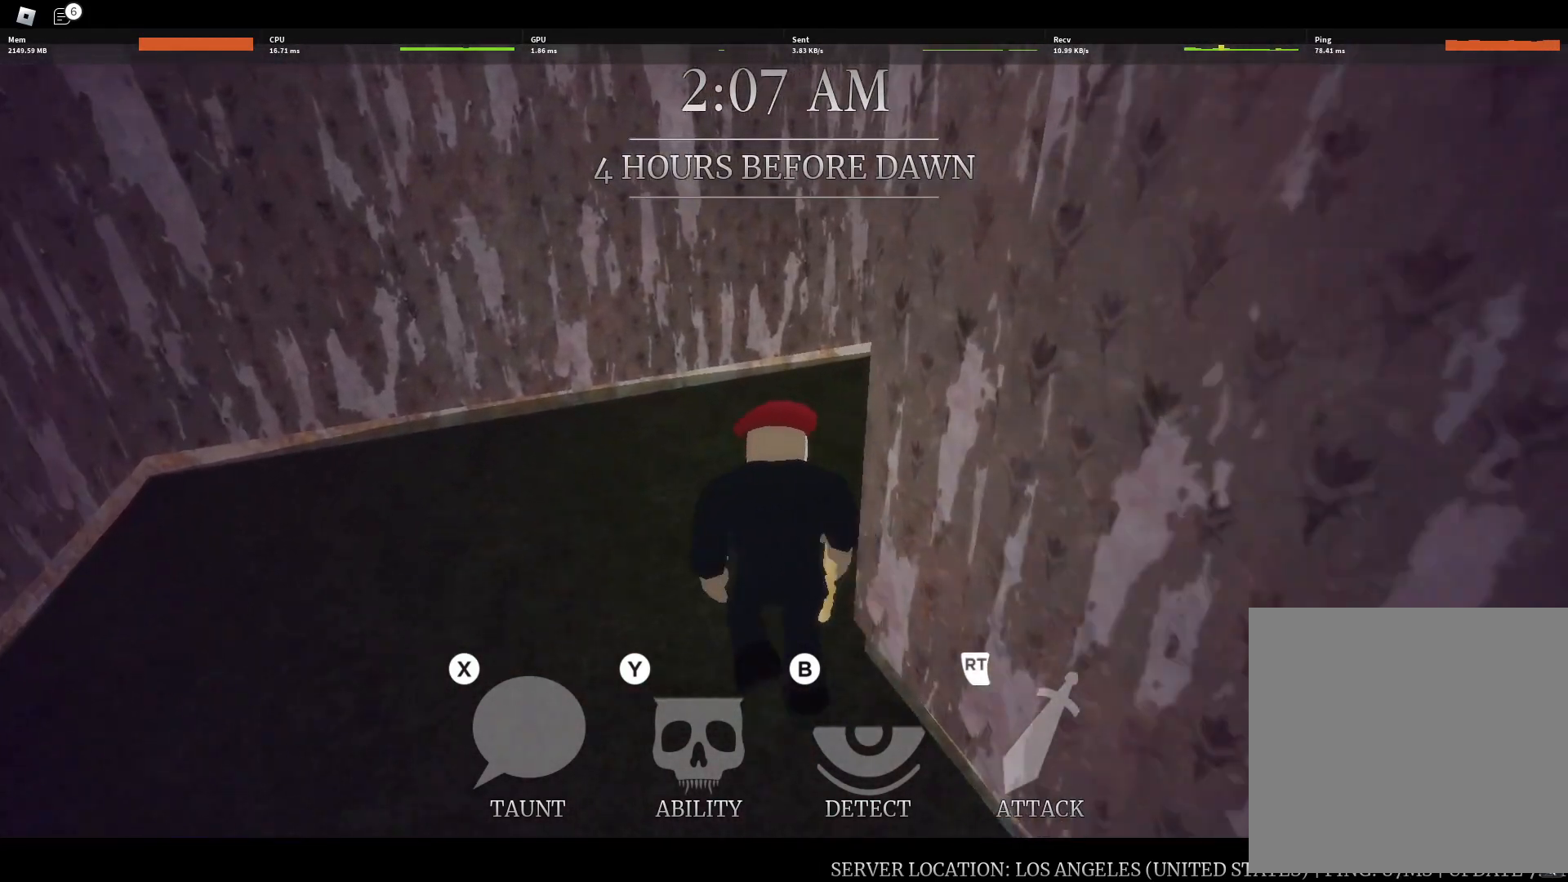
{"dt_ms": 500, "buttons": [], "left_stick": "up-right", "right_stick": "center", "button_events": []}
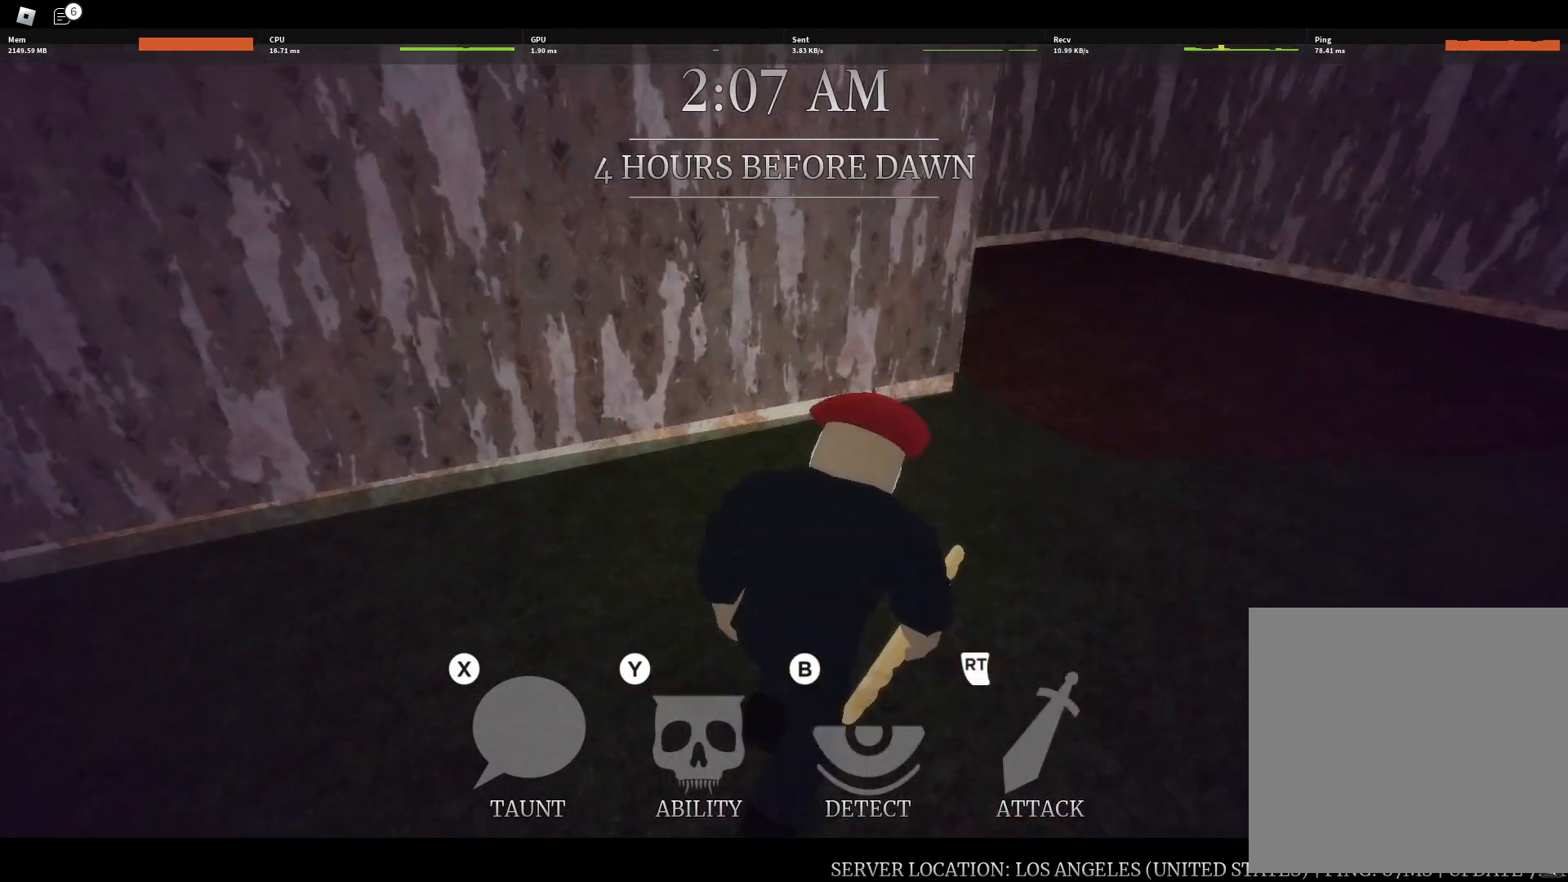
{"dt_ms": 500, "buttons": [], "left_stick": "up-right", "right_stick": "center", "button_events": []}
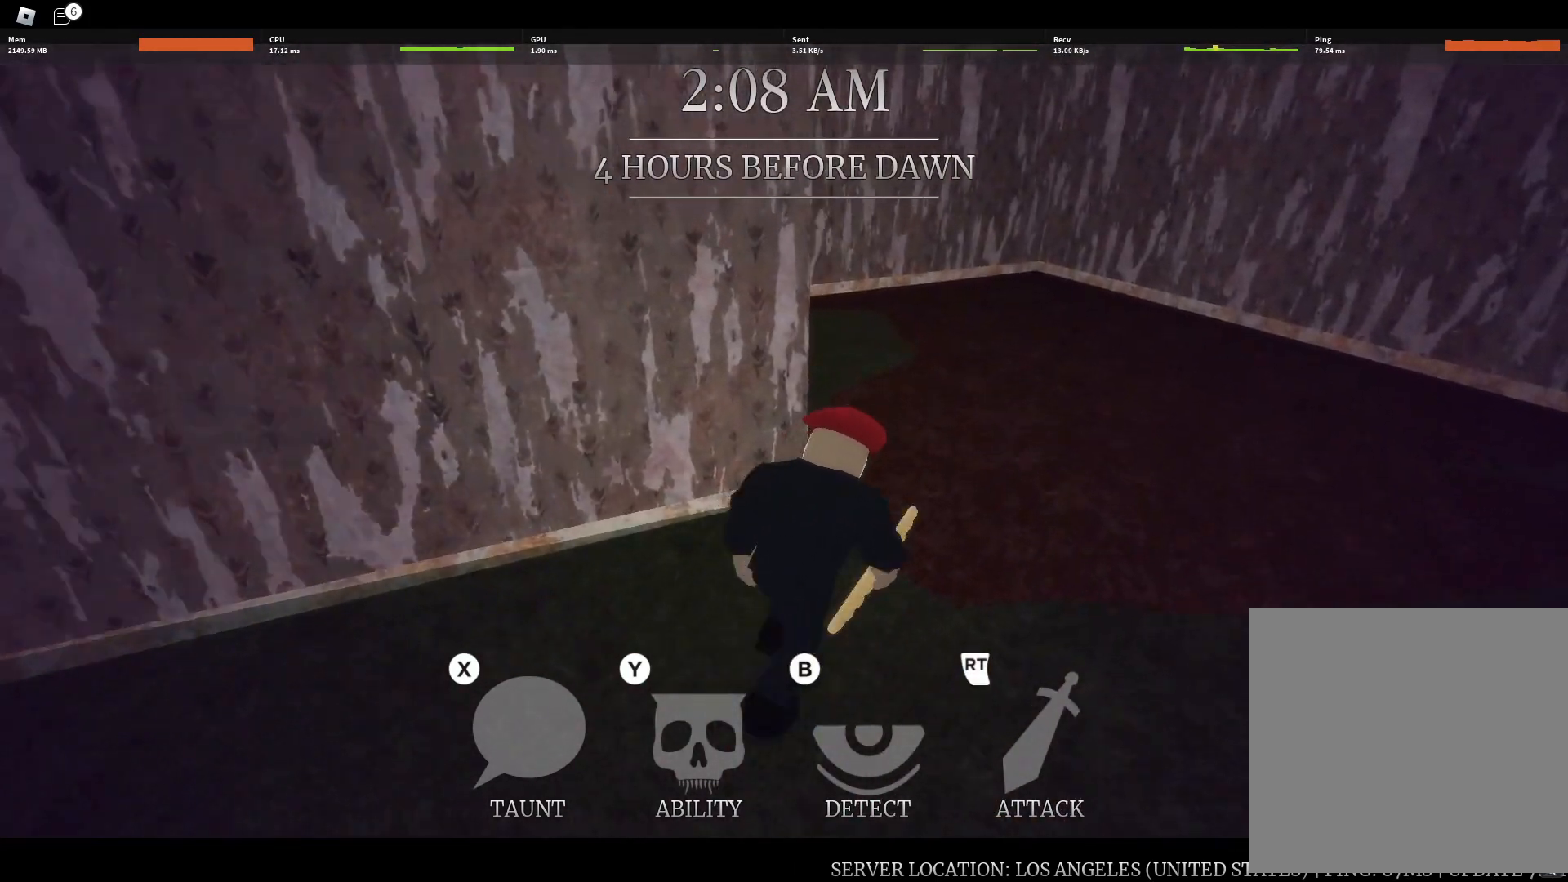
{"dt_ms": 500, "buttons": [], "left_stick": "up", "right_stick": "left", "button_events": []}
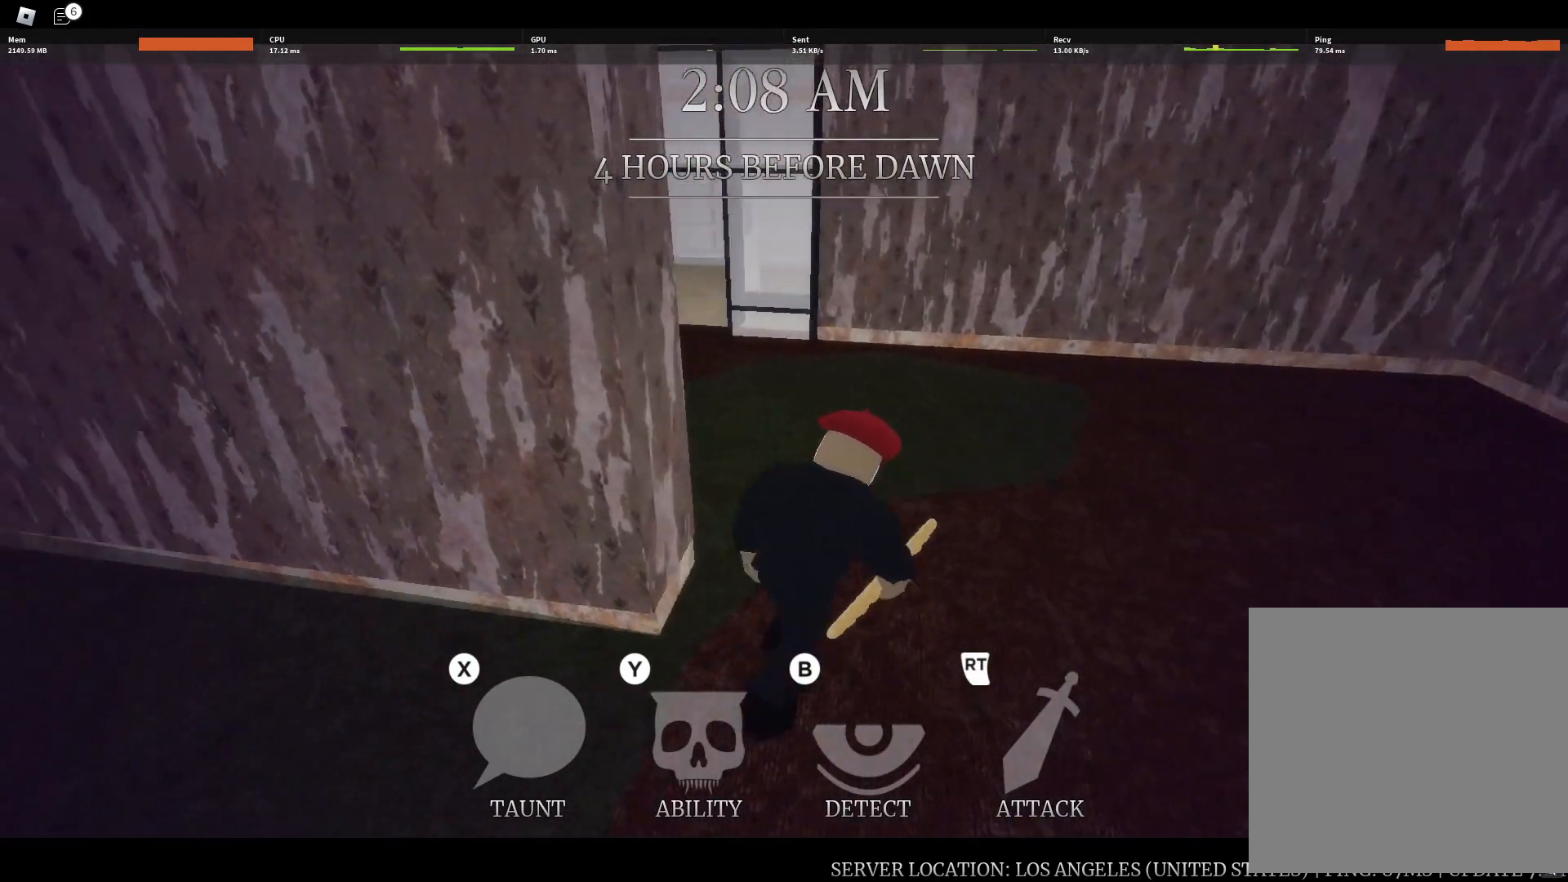
{"dt_ms": 500, "buttons": [], "left_stick": "up", "right_stick": "center", "button_events": []}
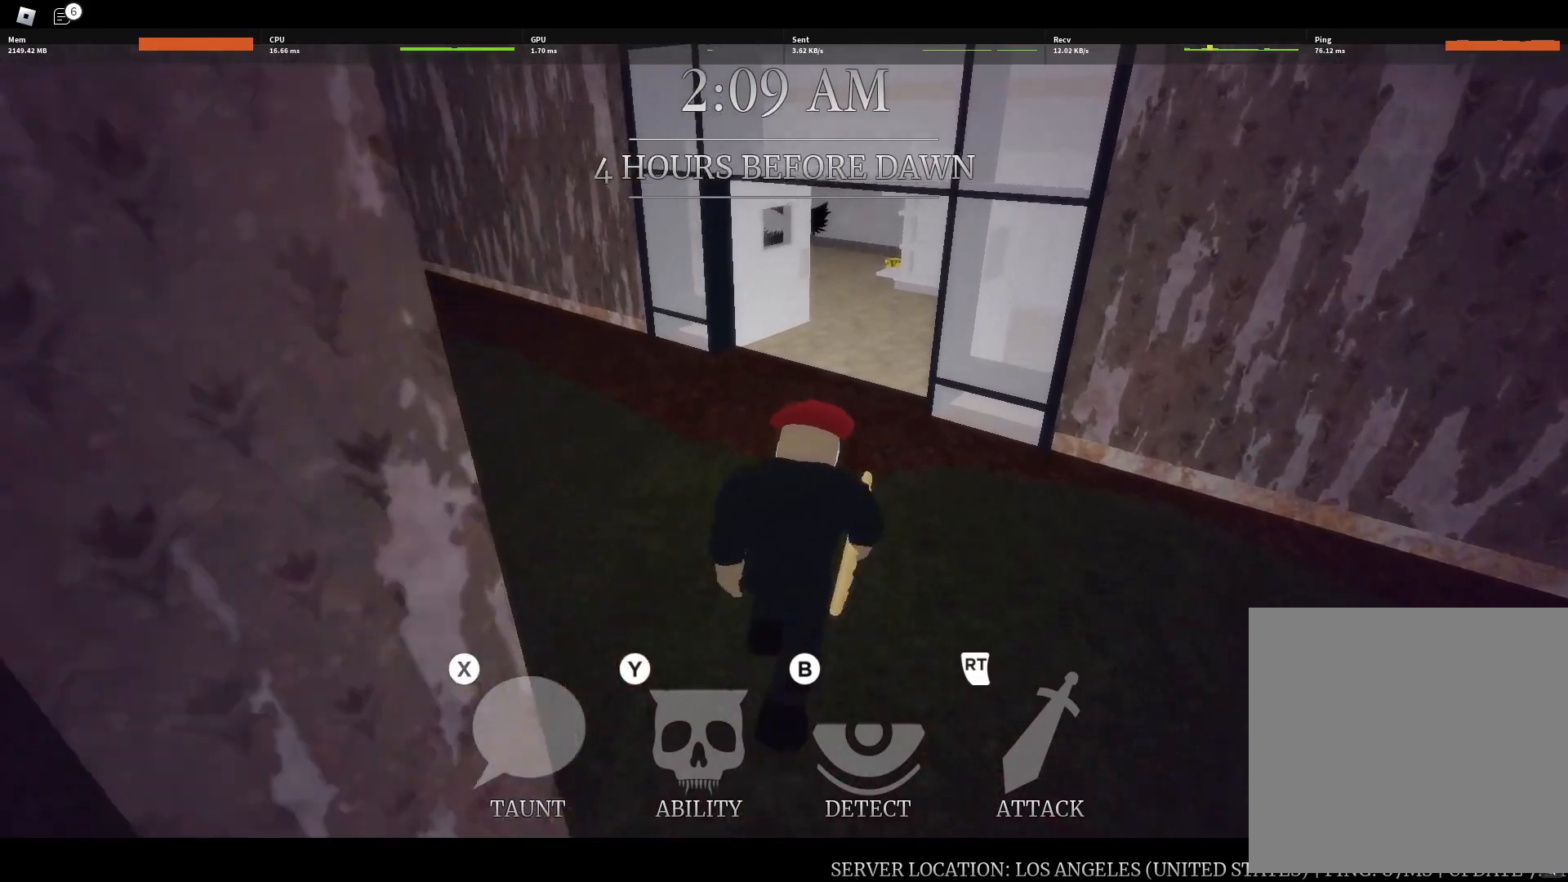
{"dt_ms": 500, "buttons": [], "left_stick": "up", "right_stick": "center", "button_events": []}
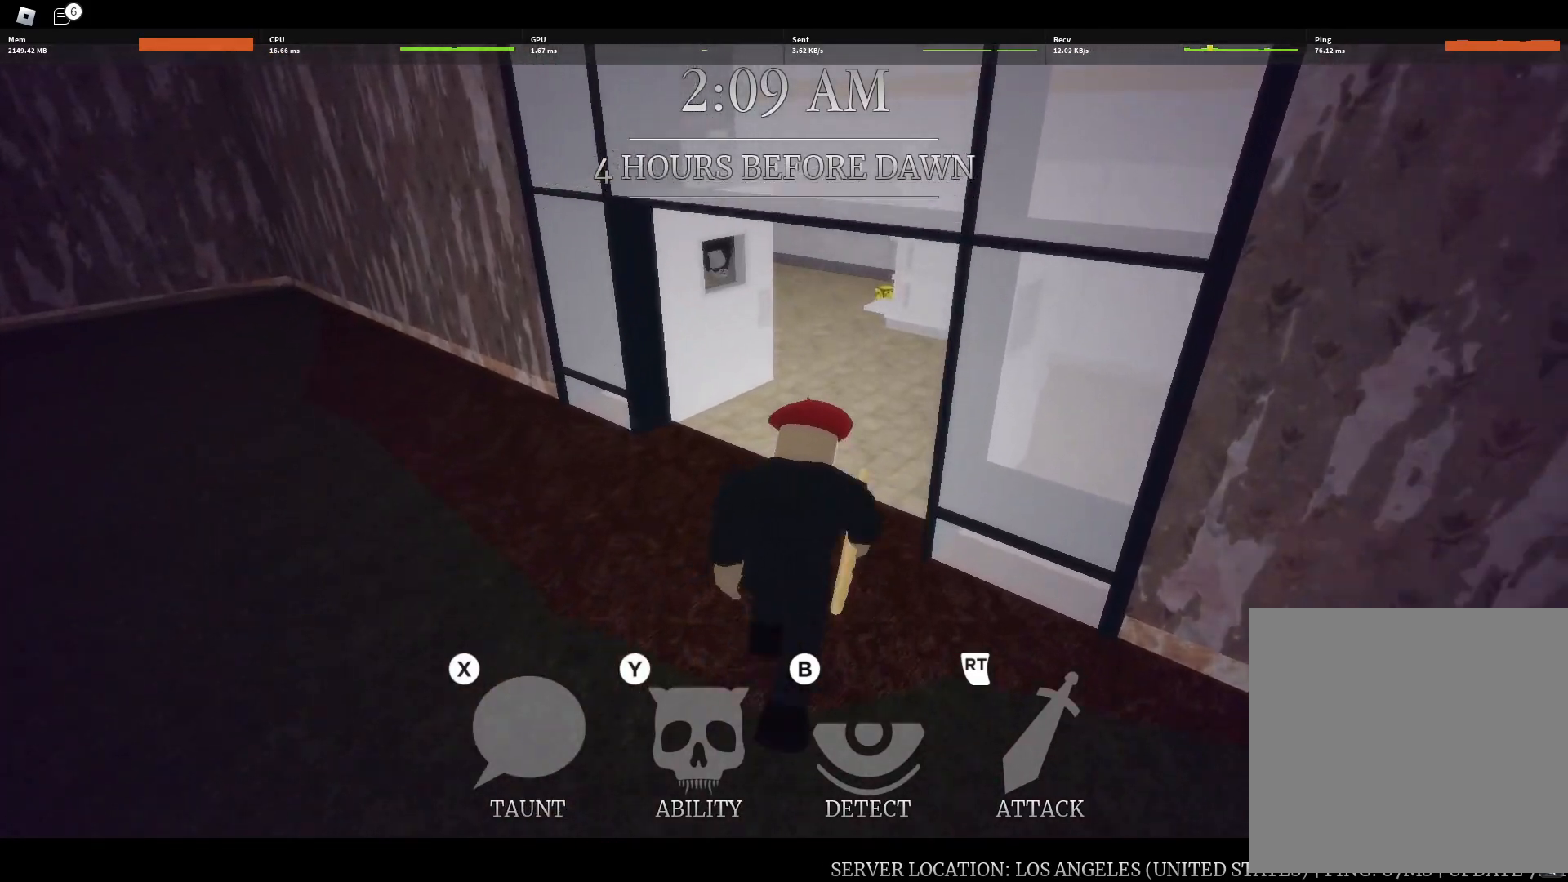
{"dt_ms": 500, "buttons": [], "left_stick": "up", "right_stick": "center", "button_events": [[350, "R1", "down"], [433, "R1", "up"]]}
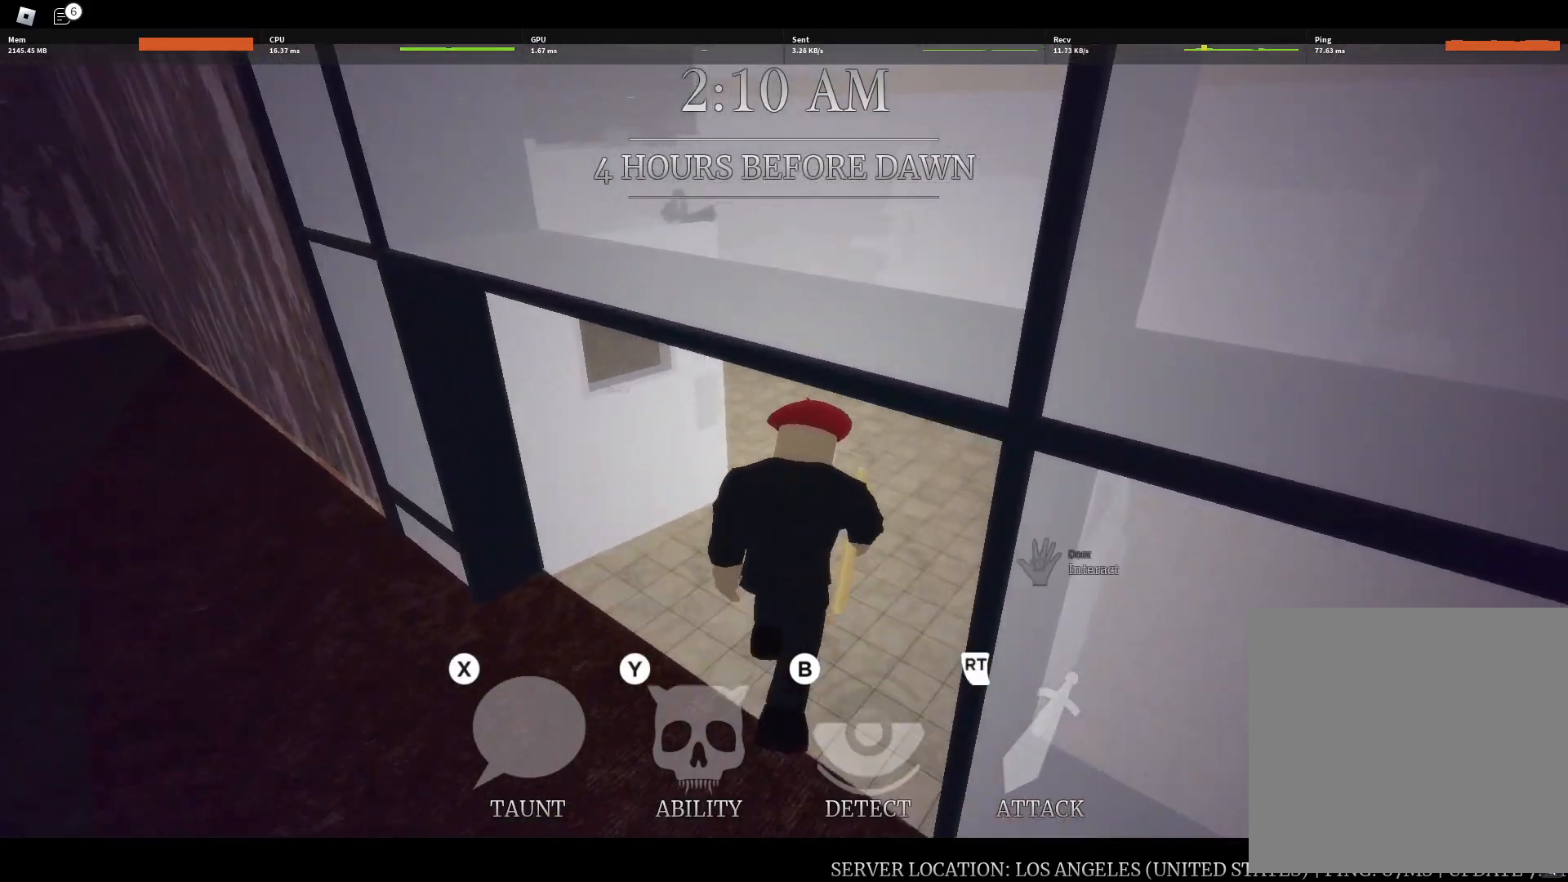
{"dt_ms": 500, "buttons": [], "left_stick": "up", "right_stick": "center", "button_events": []}
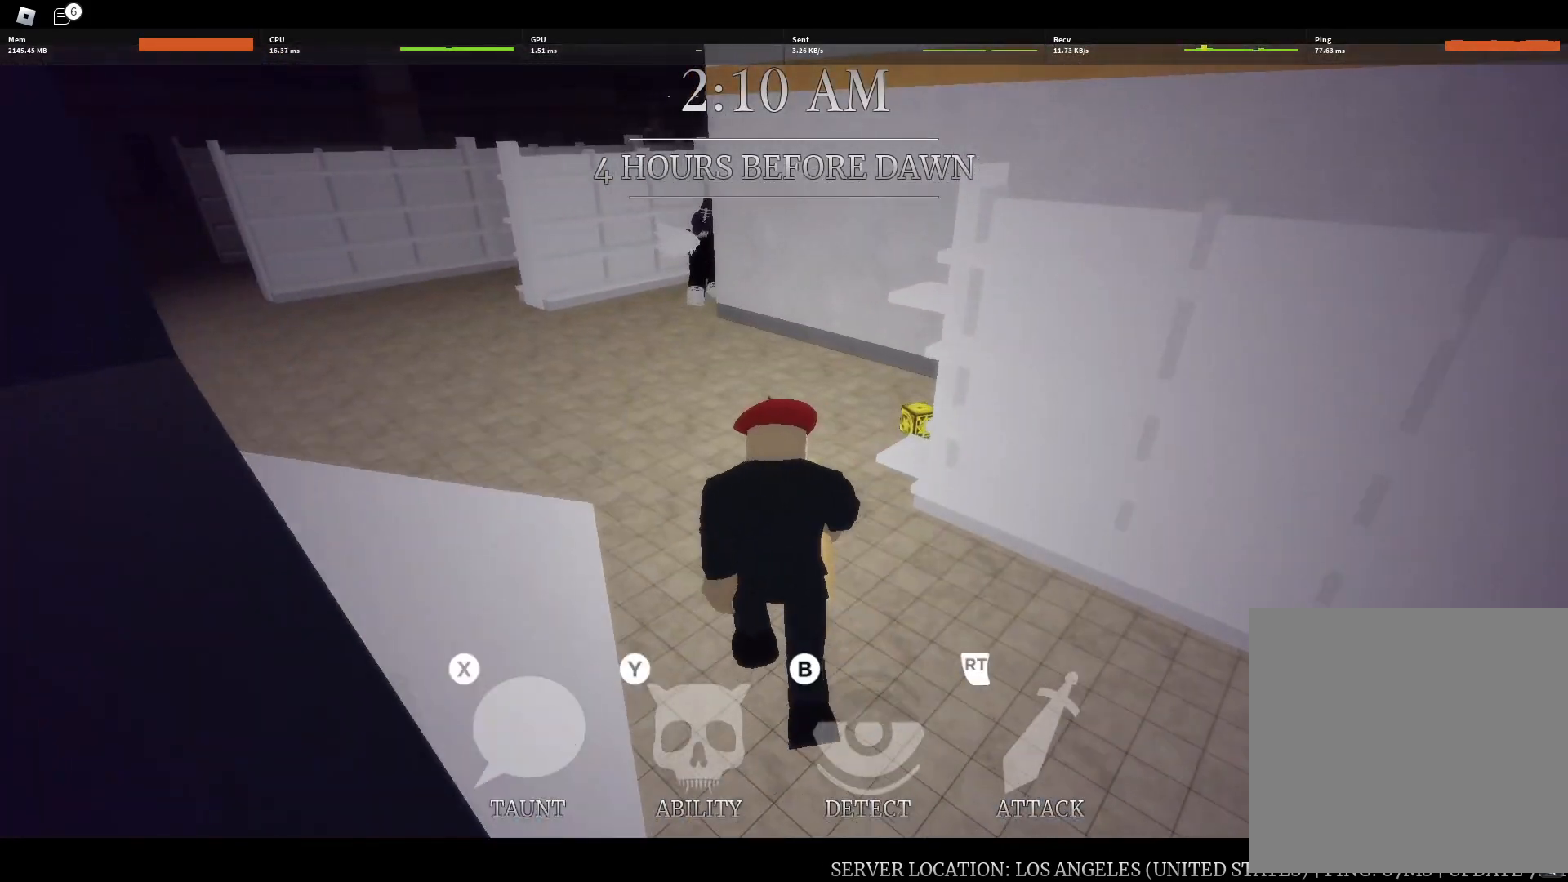
{"dt_ms": 500, "buttons": [], "left_stick": "up", "right_stick": "center", "button_events": []}
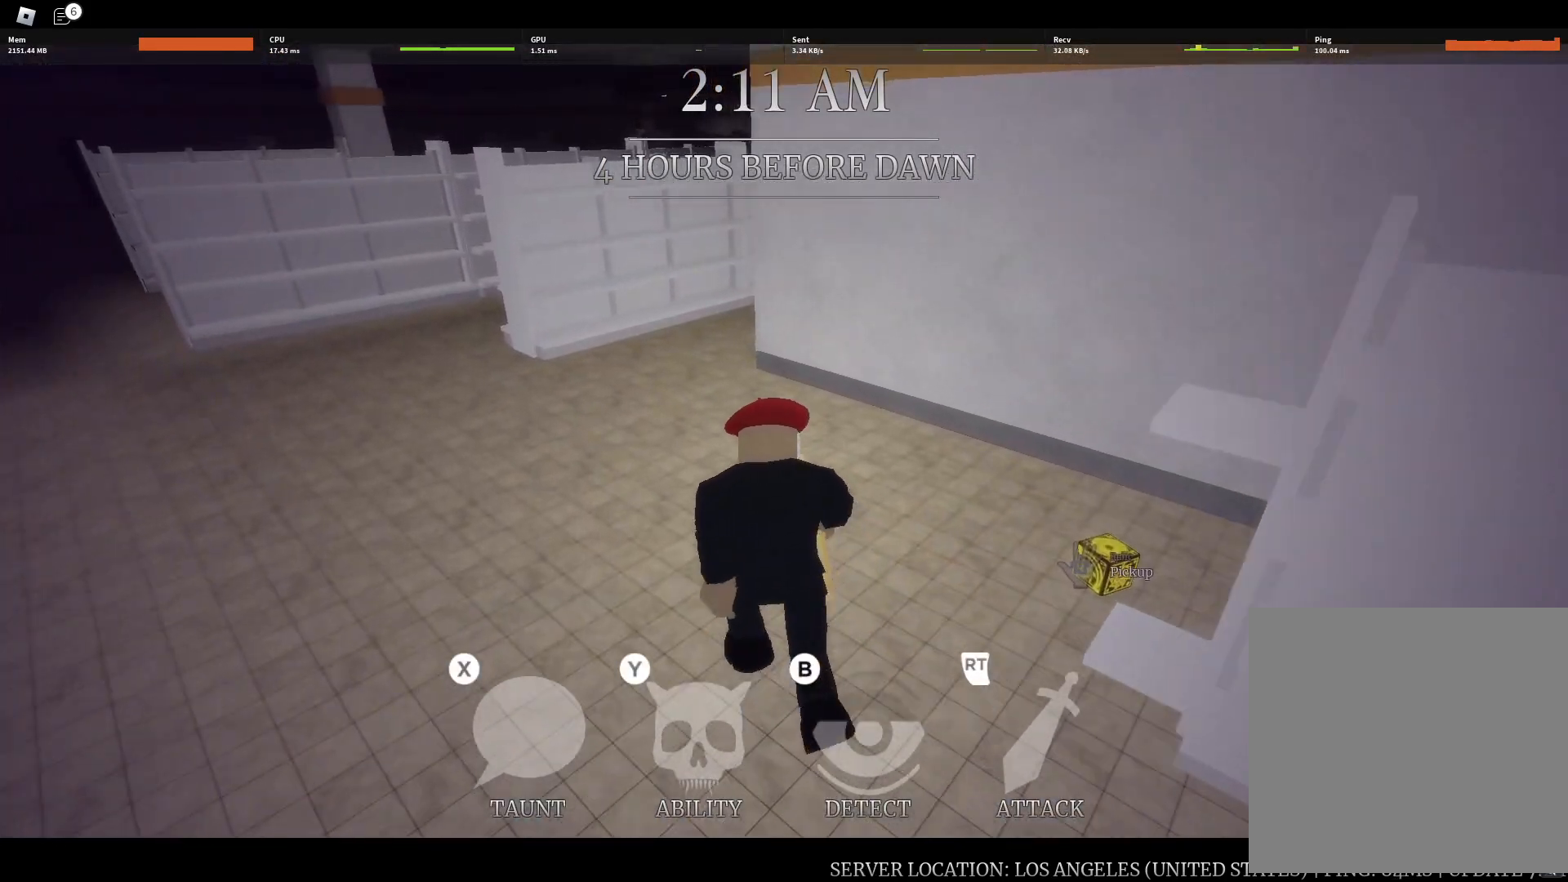
{"dt_ms": 1000, "buttons": [], "left_stick": "up", "right_stick": "right", "button_events": []}
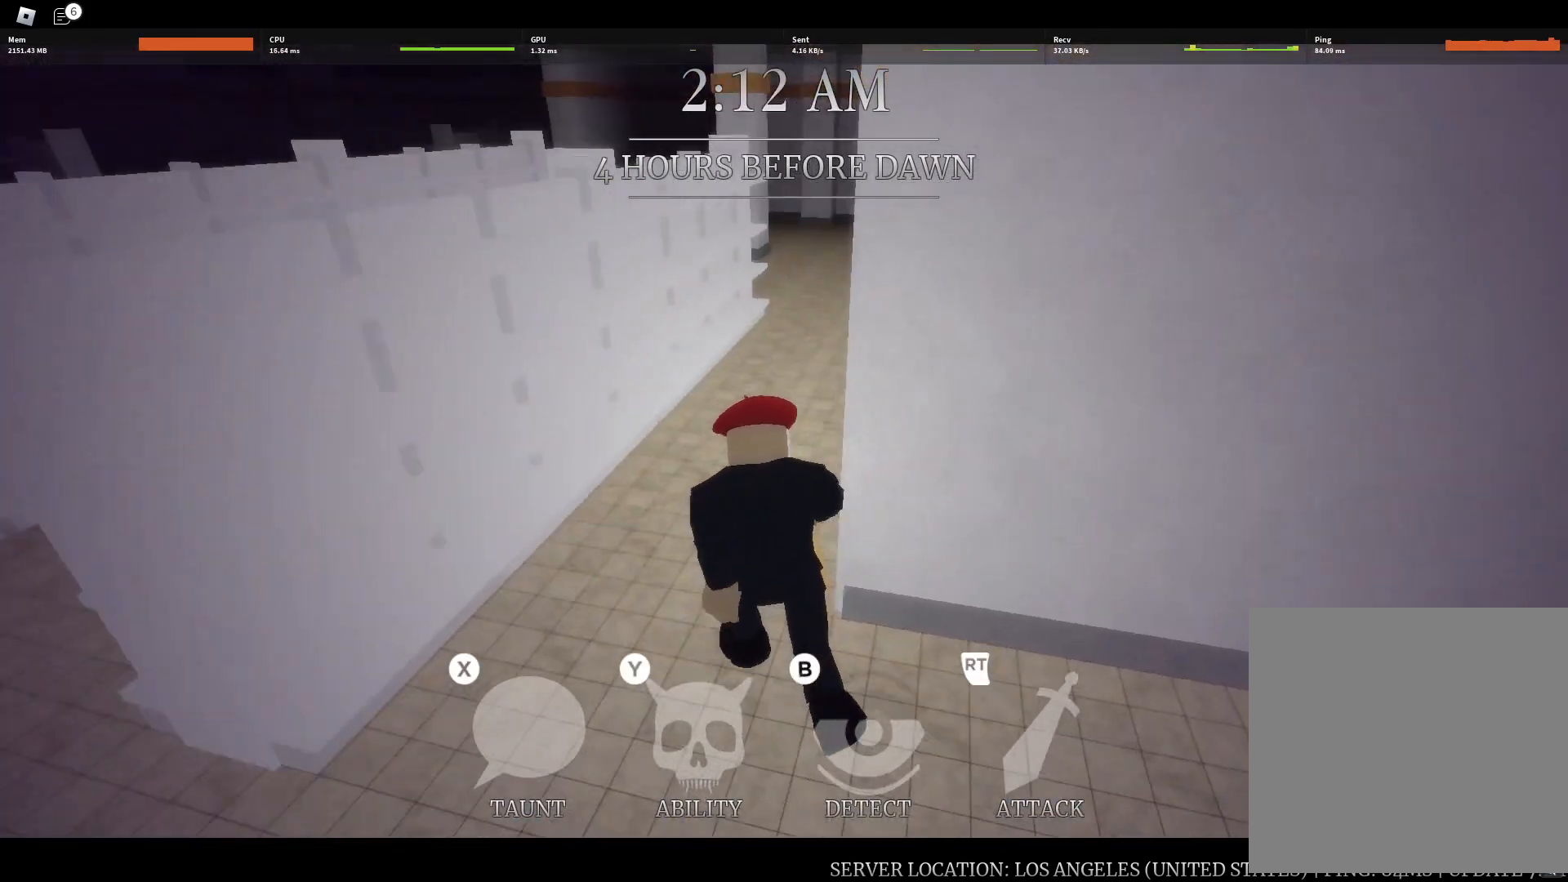
{"dt_ms": 500, "buttons": [], "left_stick": "up", "right_stick": "right", "button_events": []}
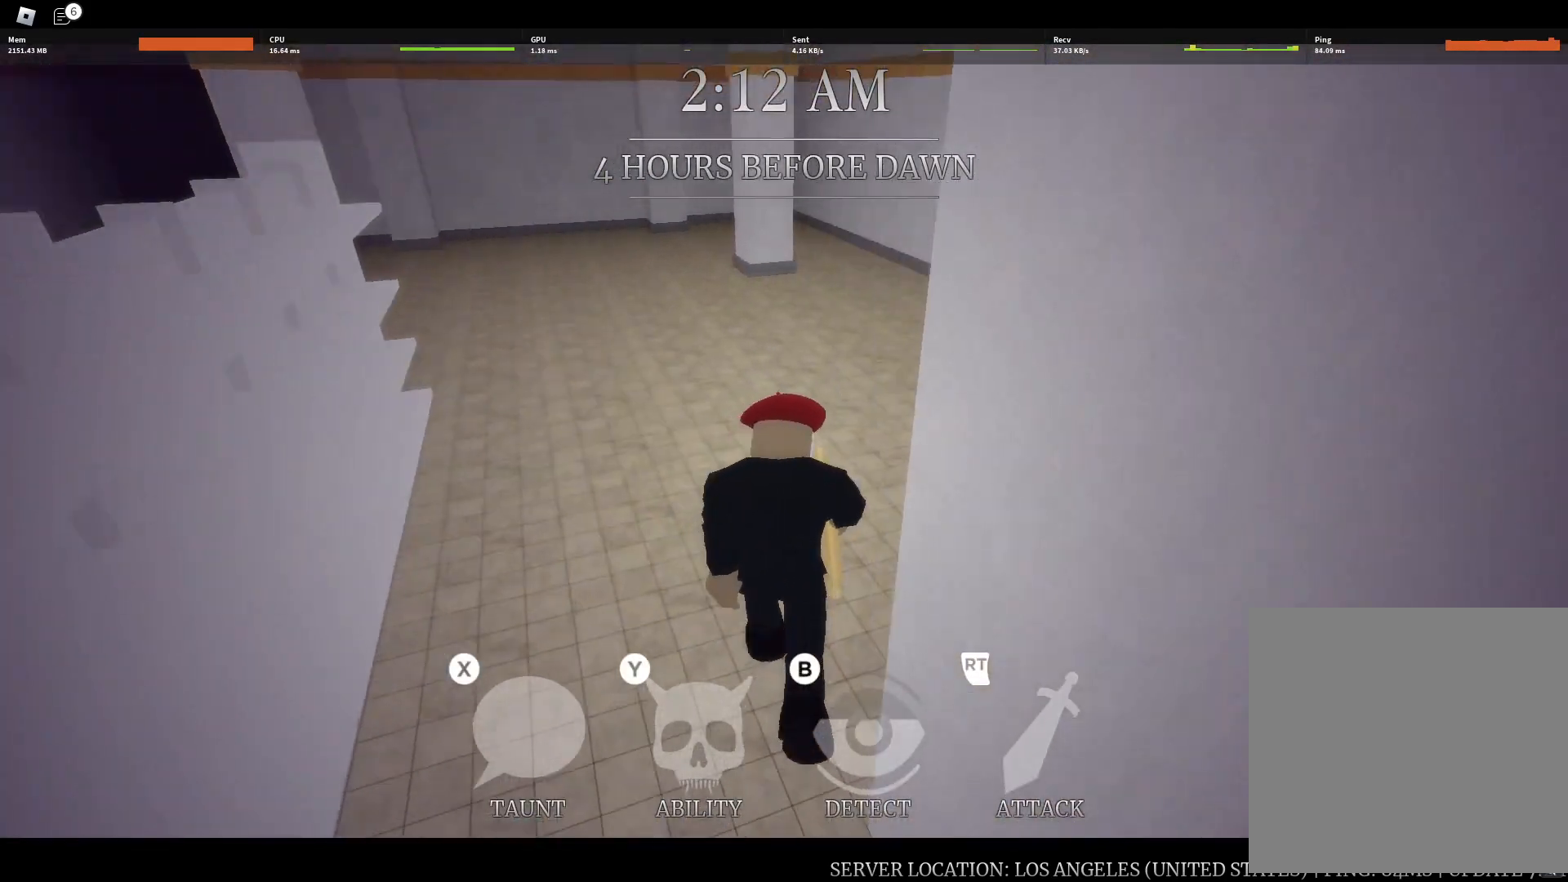
{"dt_ms": 1000, "buttons": [], "left_stick": "up-right", "right_stick": "left", "button_events": []}
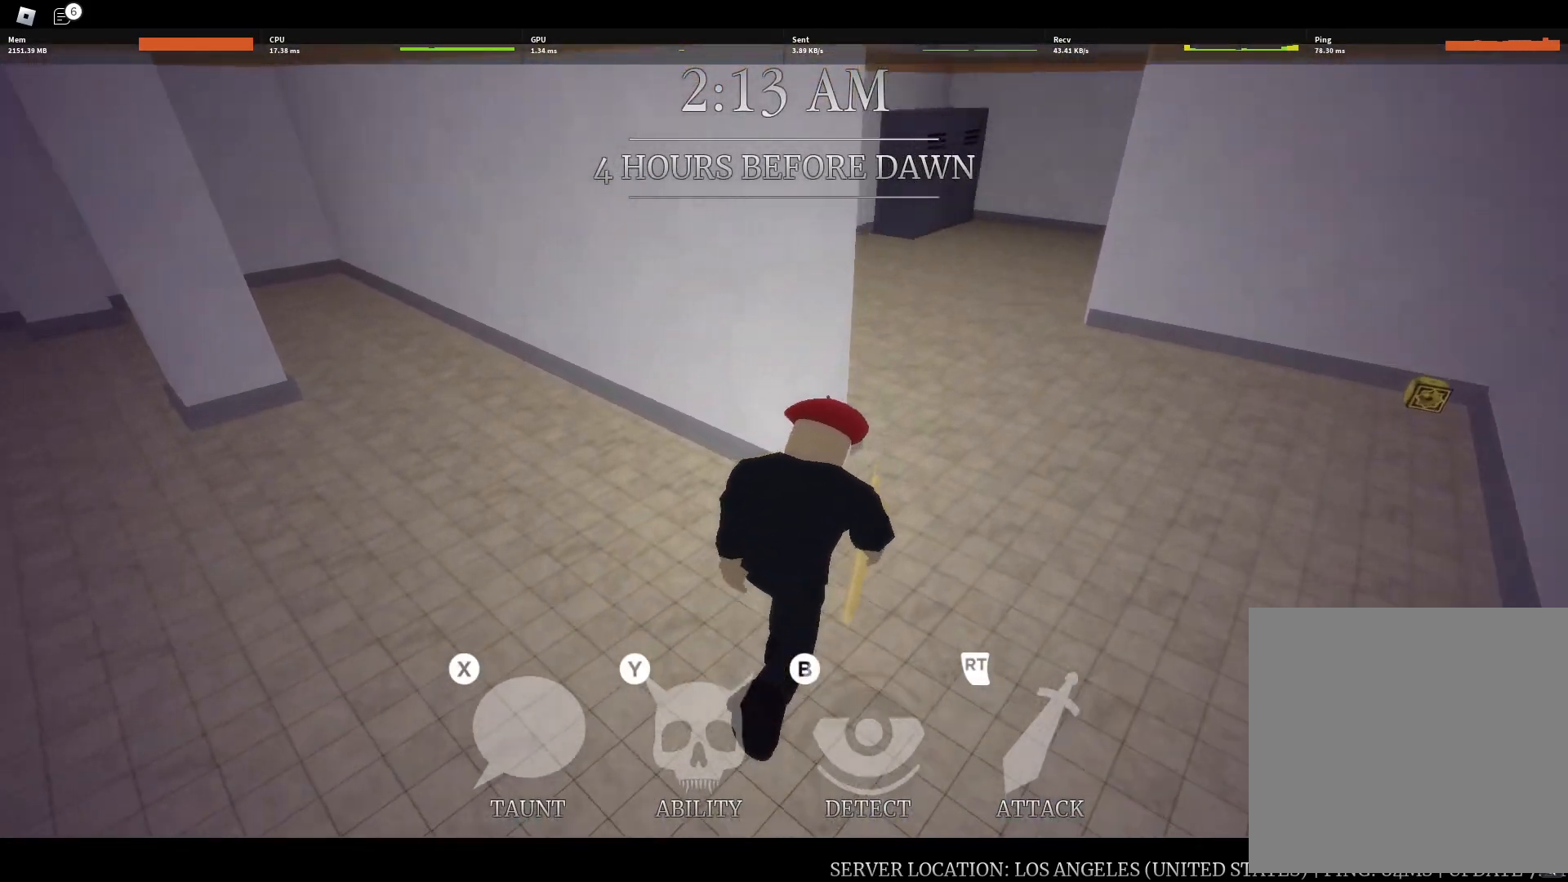
{"dt_ms": 1000, "buttons": ["R2"], "left_stick": "down", "right_stick": "left", "button_events": [[783, "R2", "down"], [900, "R2", "up"], [950, "R2", "down"]]}
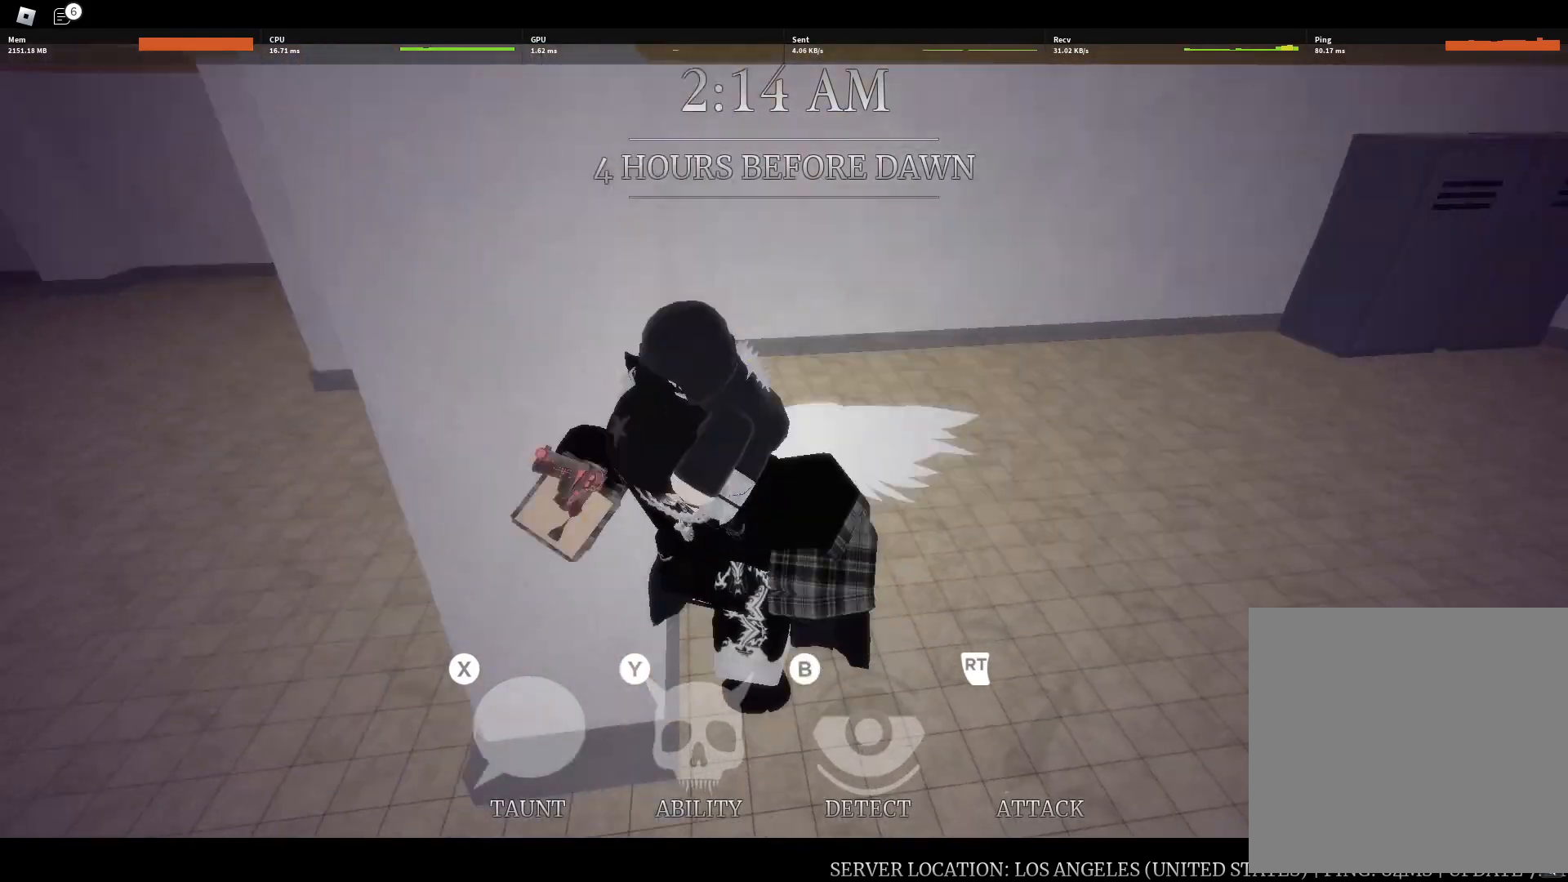
{"dt_ms": 500, "buttons": [], "left_stick": "up", "right_stick": "center", "button_events": [[83, "R2", "up"]]}
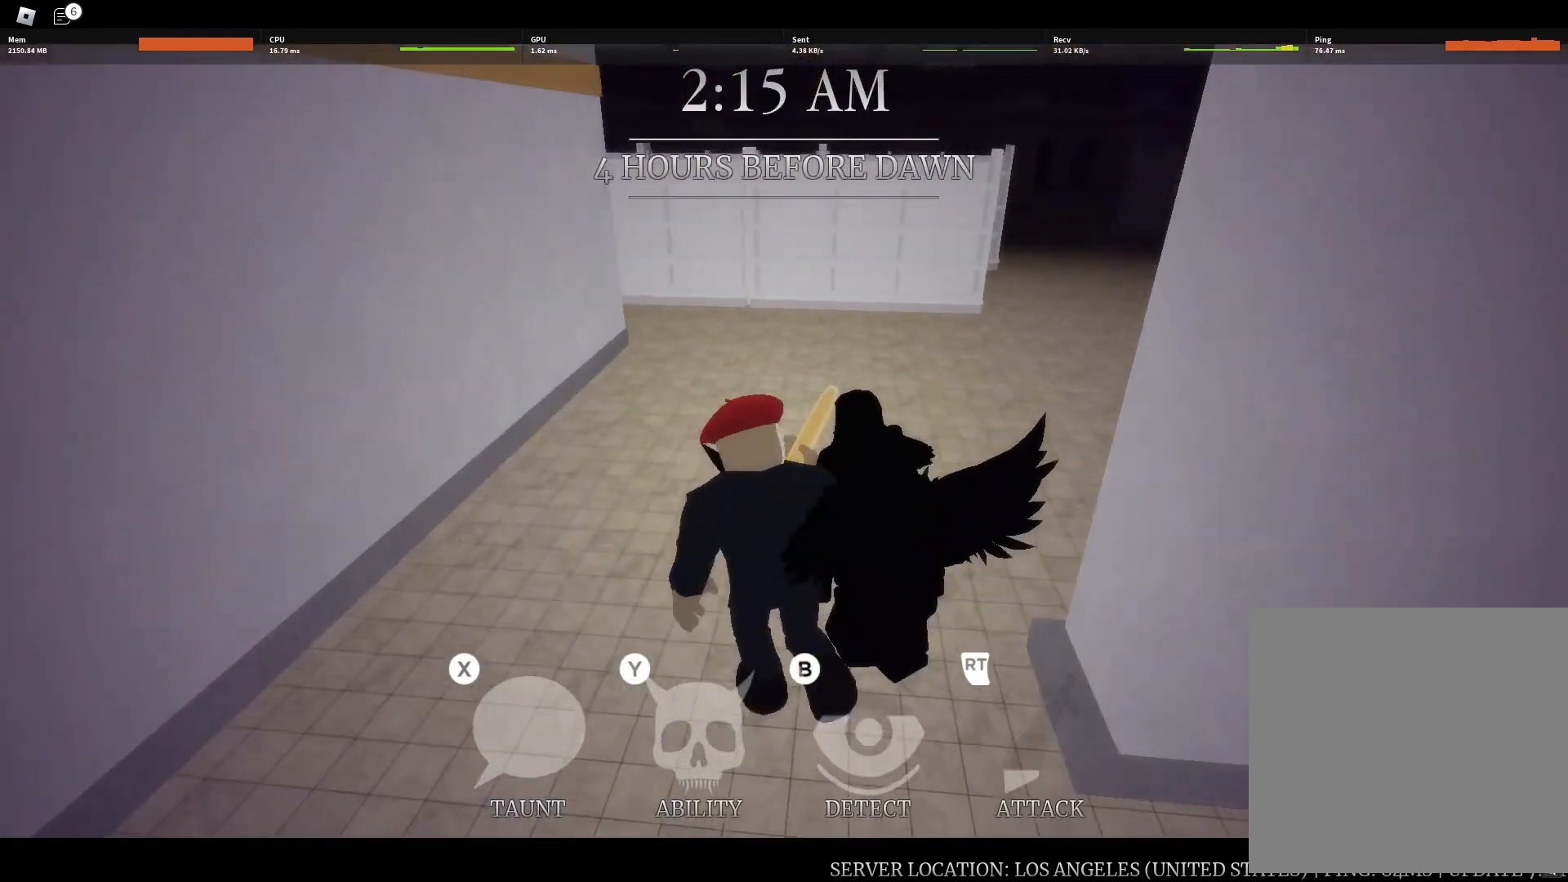
{"dt_ms": 500, "buttons": [], "left_stick": "up", "right_stick": "left", "button_events": []}